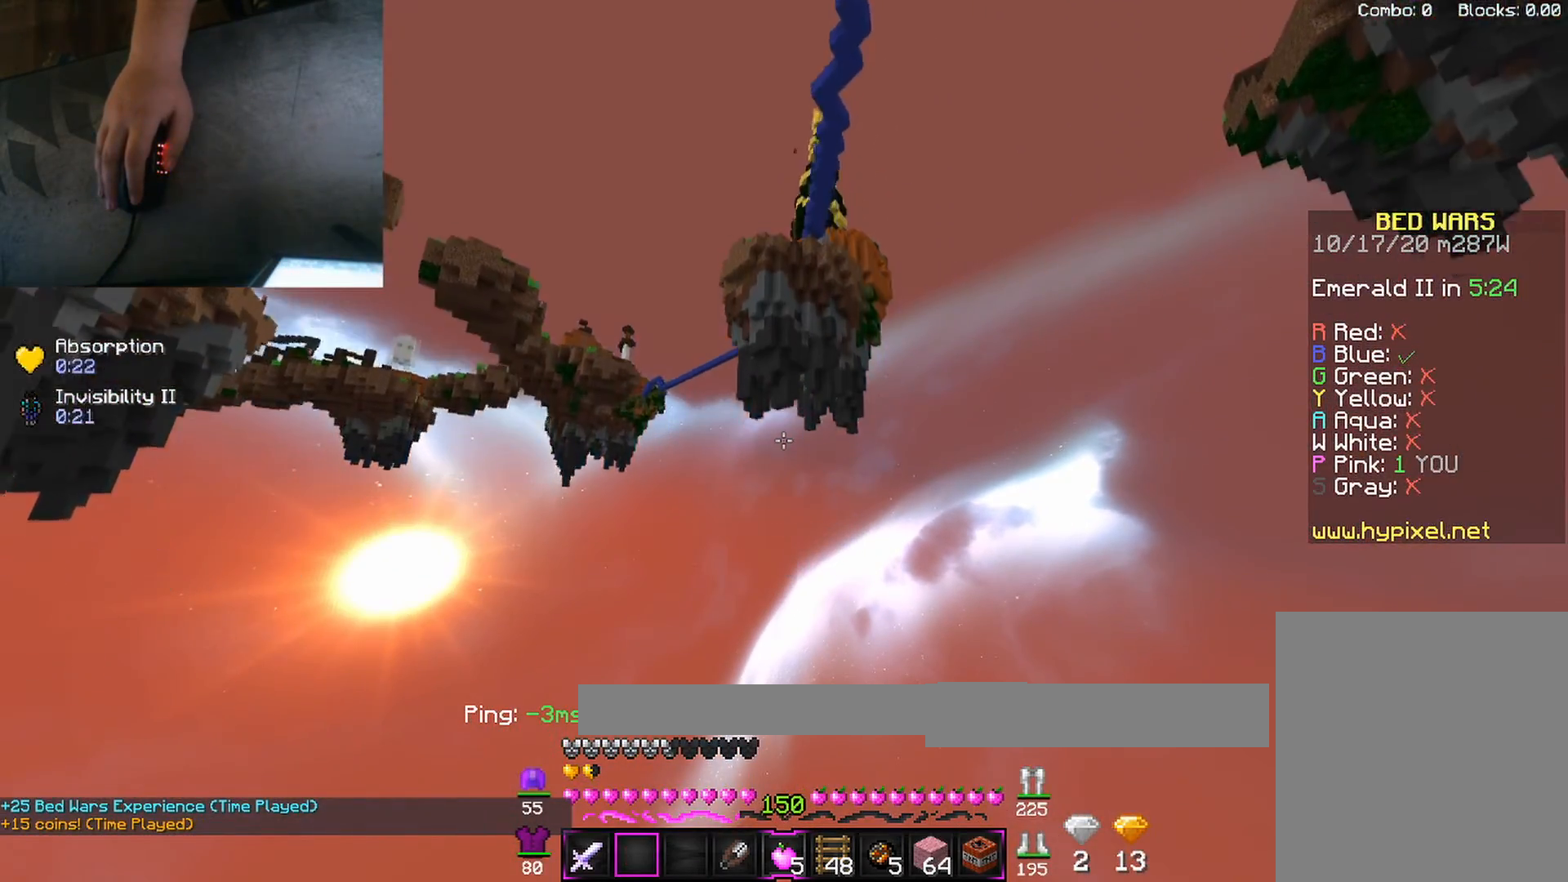
Gameplay with keyboard and mouse; each line is a JSON object with the keys and mouse buttons held at the frame after it. "events" lists presses ("down") and releases ("up") of "a", "d", "s", "shift", "space", "w", "mouse_left" and "mouse_right" between this image and that frame as [ms after this image, input, new state], when the widget could be followed in between. "mouse_left", "mouse_right" = the "left", "right" buttons of the "mouse" list. No other keys are recorded. Fast repeated clicks can show as one long hold. Mouse movement is not recorded.
{"keys": ["w"], "mouse": [], "events": []}
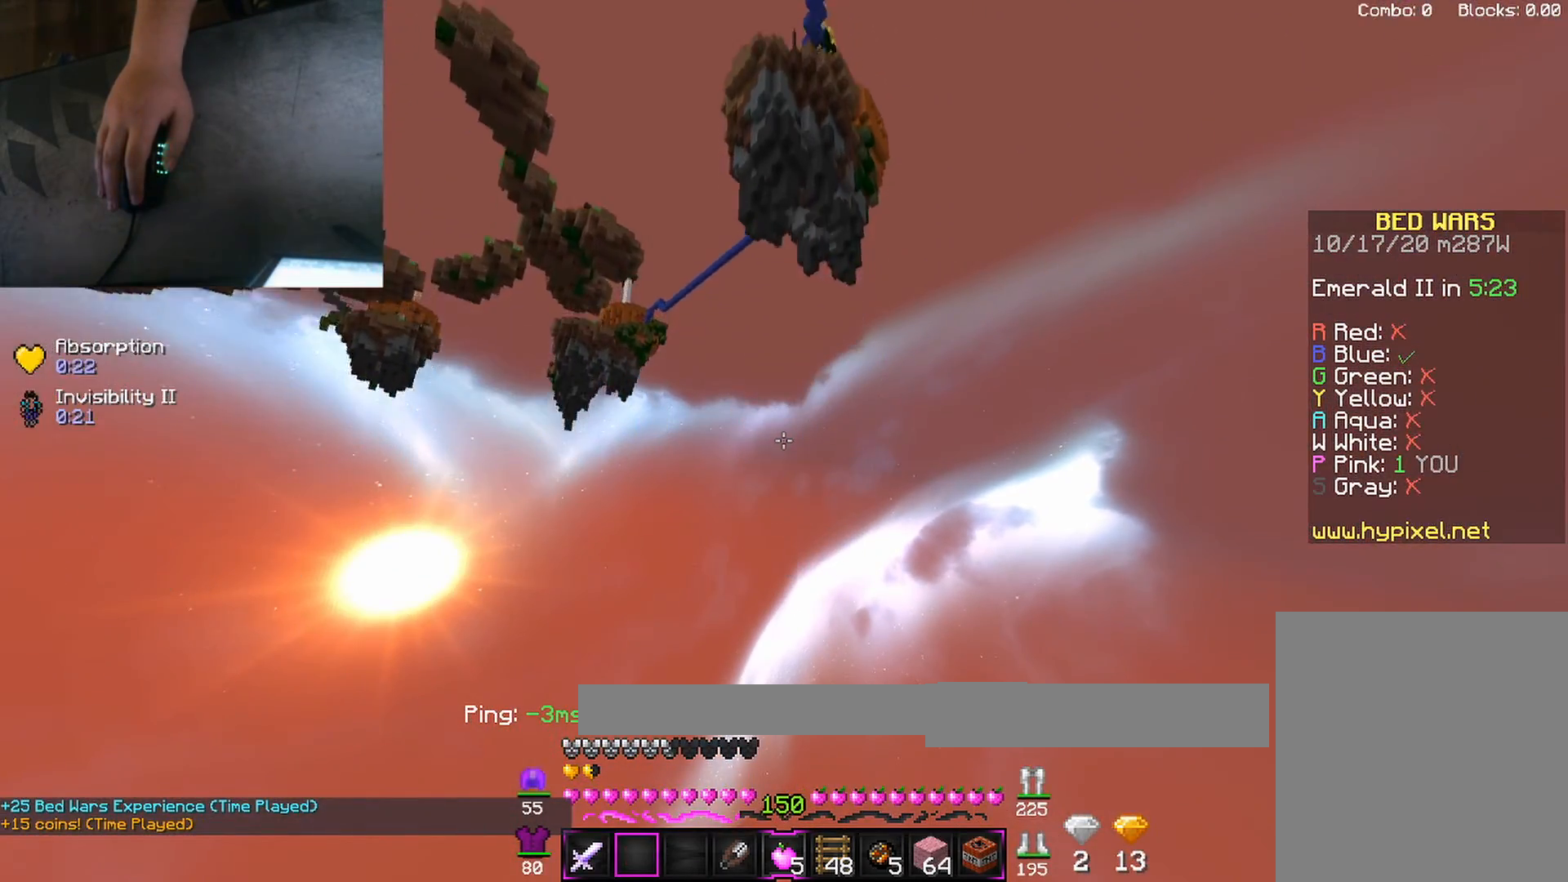
{"keys": ["w"], "mouse": [], "events": []}
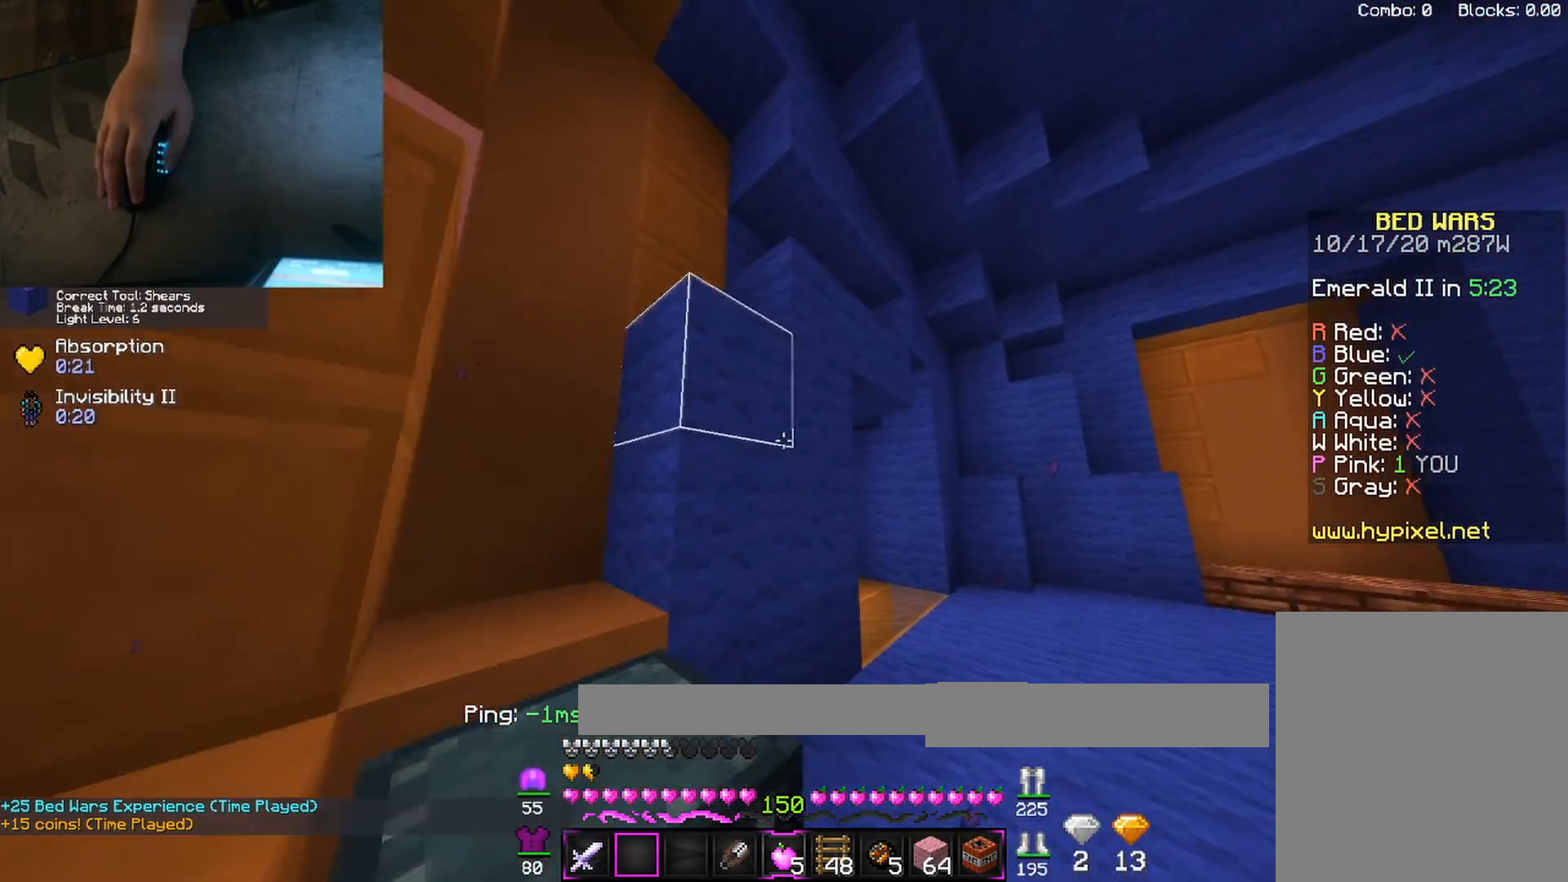
{"keys": ["w"], "mouse": [], "events": [[100, "w", "up"], [217, "a", "down"], [267, "w", "down"], [483, "a", "up"]]}
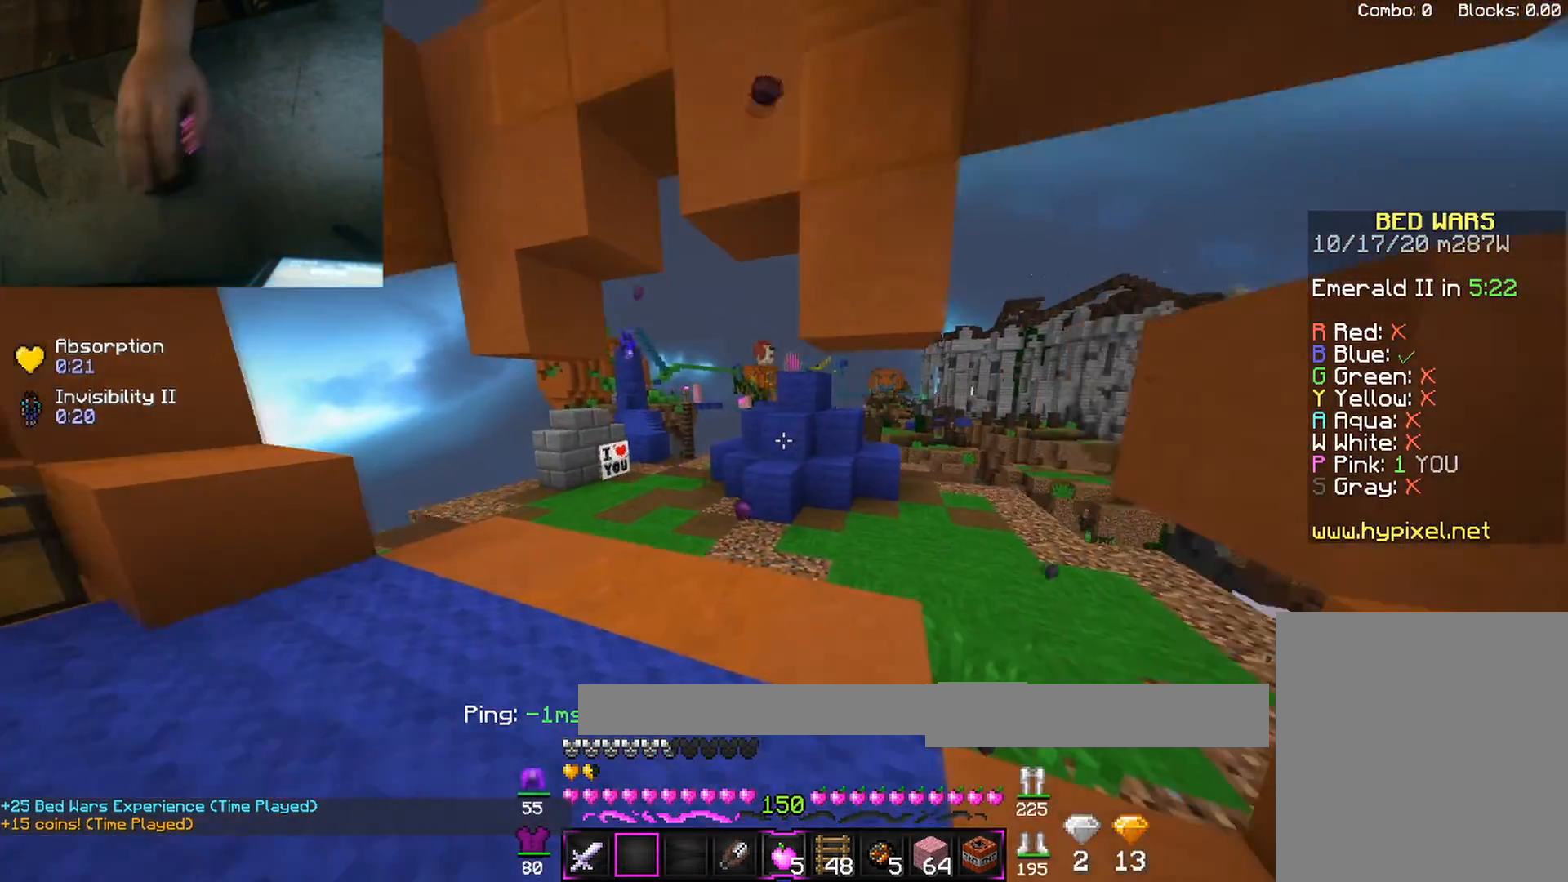
{"keys": ["d", "w"], "mouse": [], "events": [[117, "d", "down"]]}
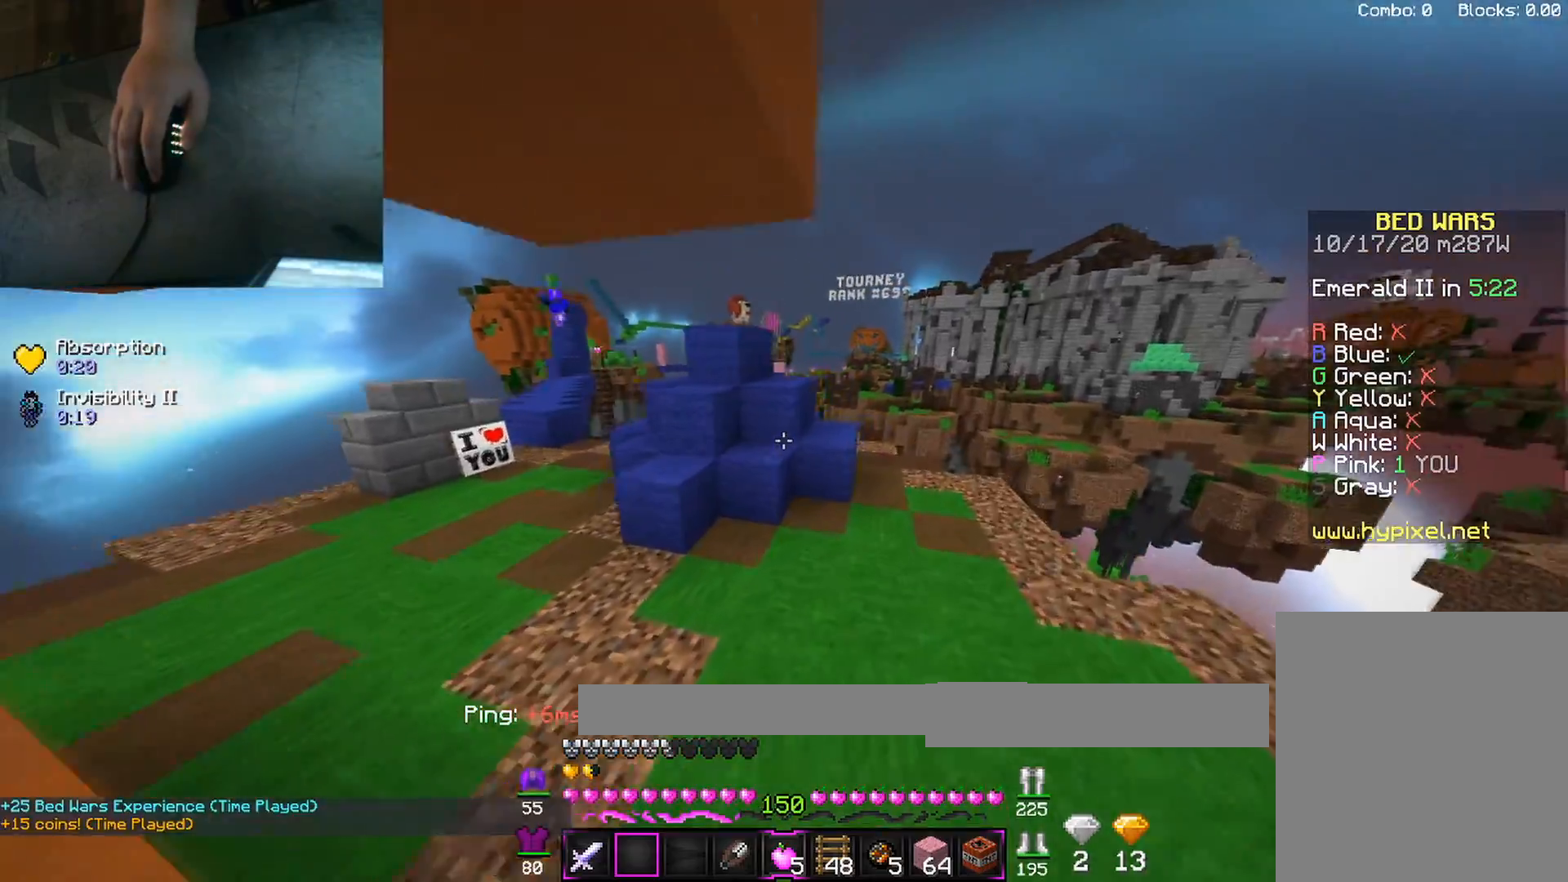
{"keys": ["w"], "mouse": [], "events": [[183, "d", "up"]]}
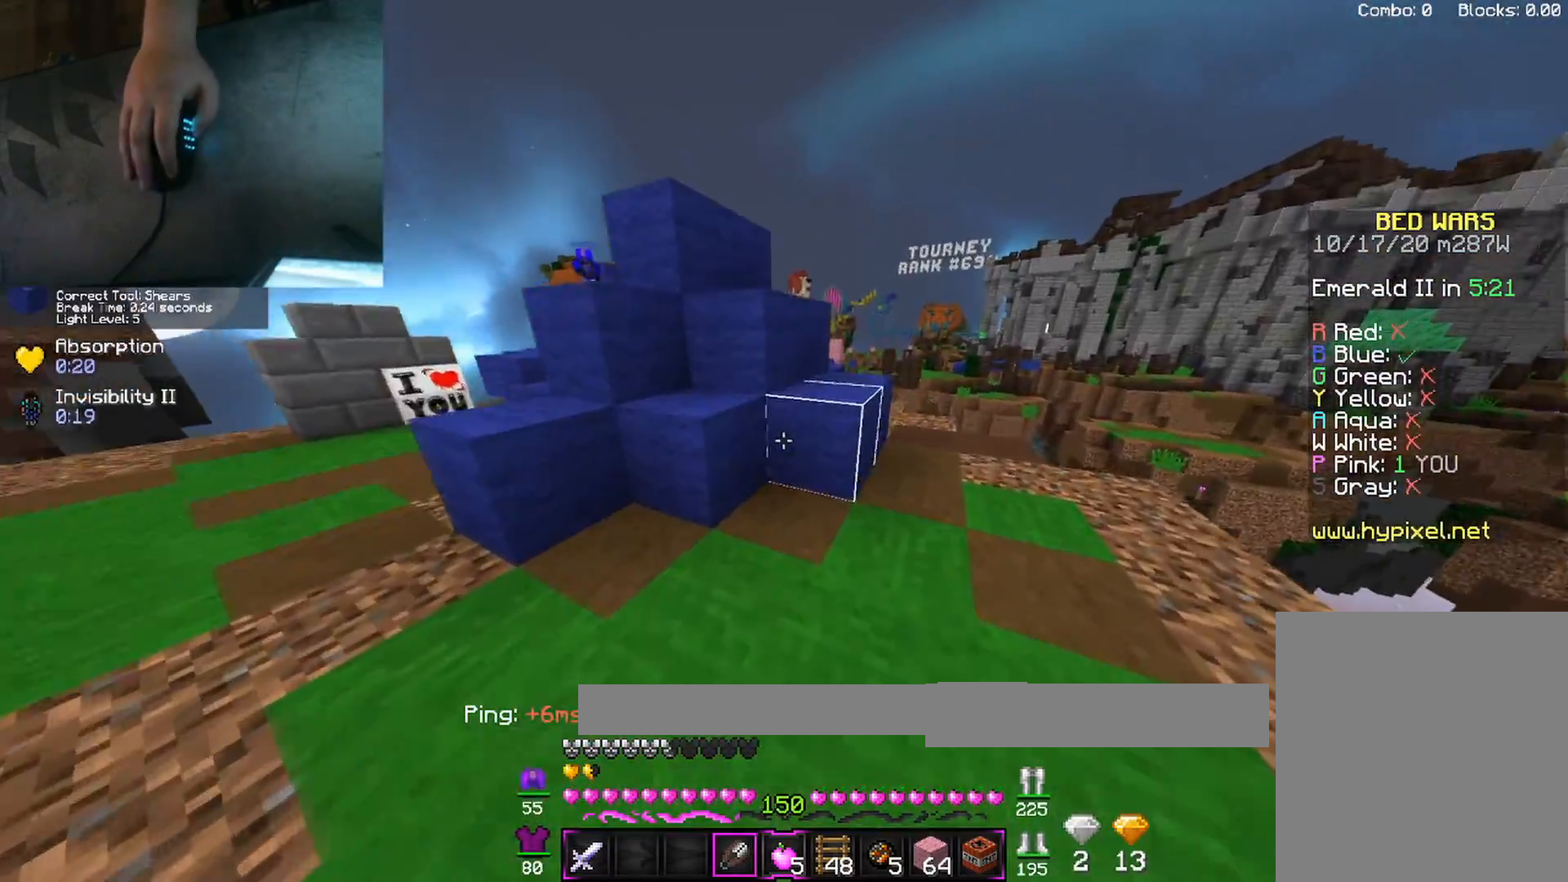
{"keys": ["w"], "mouse": ["left"], "events": [[17, "w", "up"], [50, "mouse_left", "down"], [133, "d", "down"], [283, "w", "down"], [350, "d", "up"]]}
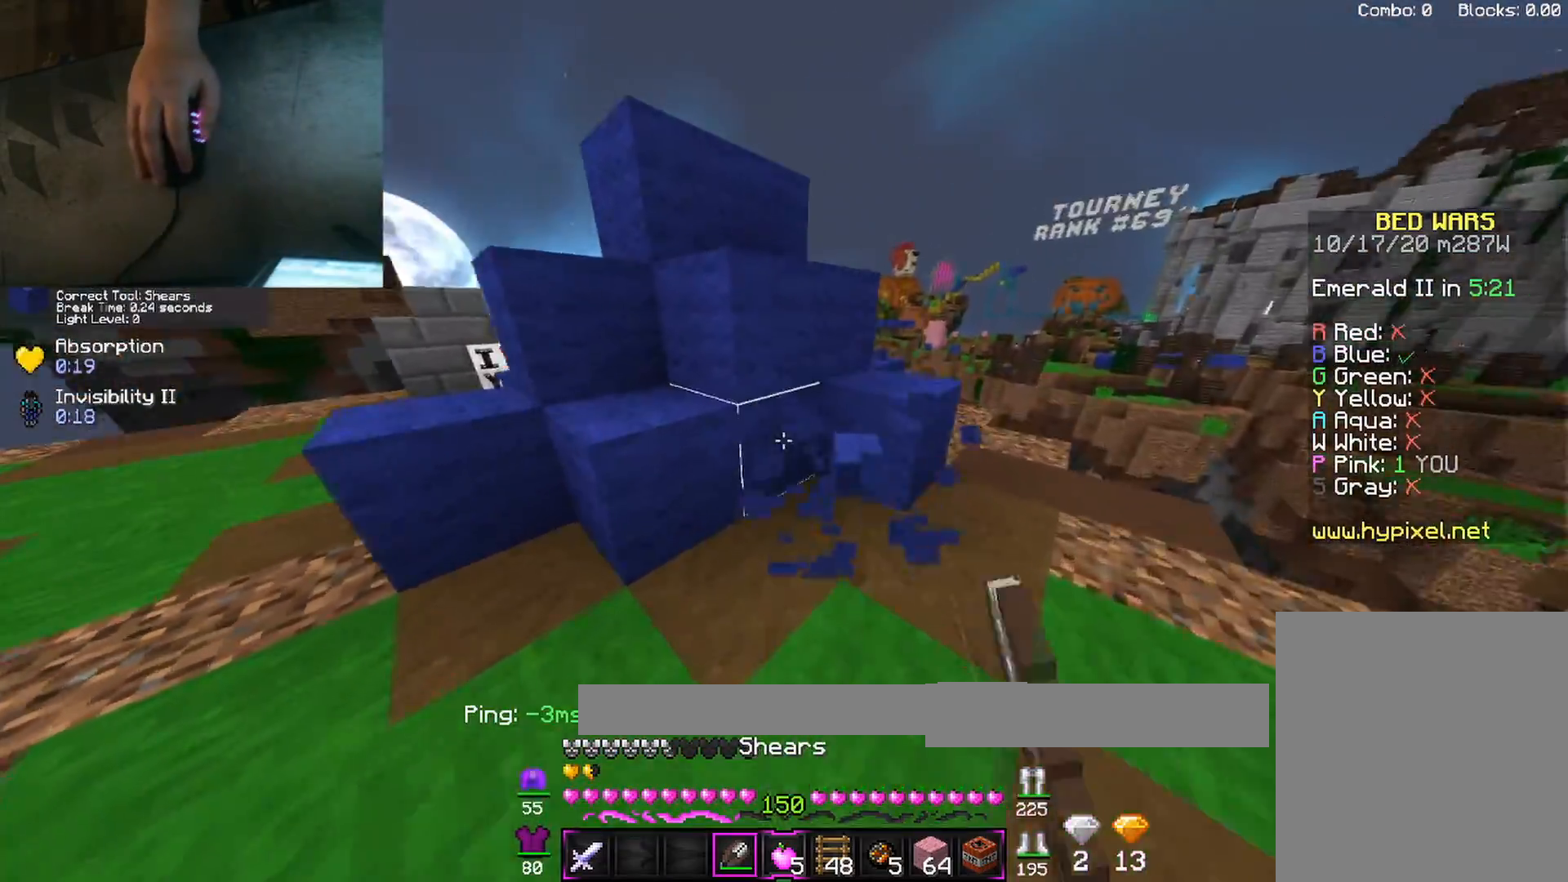
{"keys": ["d", "shift"], "mouse": ["left"], "events": [[17, "d", "down"], [67, "w", "up"], [83, "shift", "down"]]}
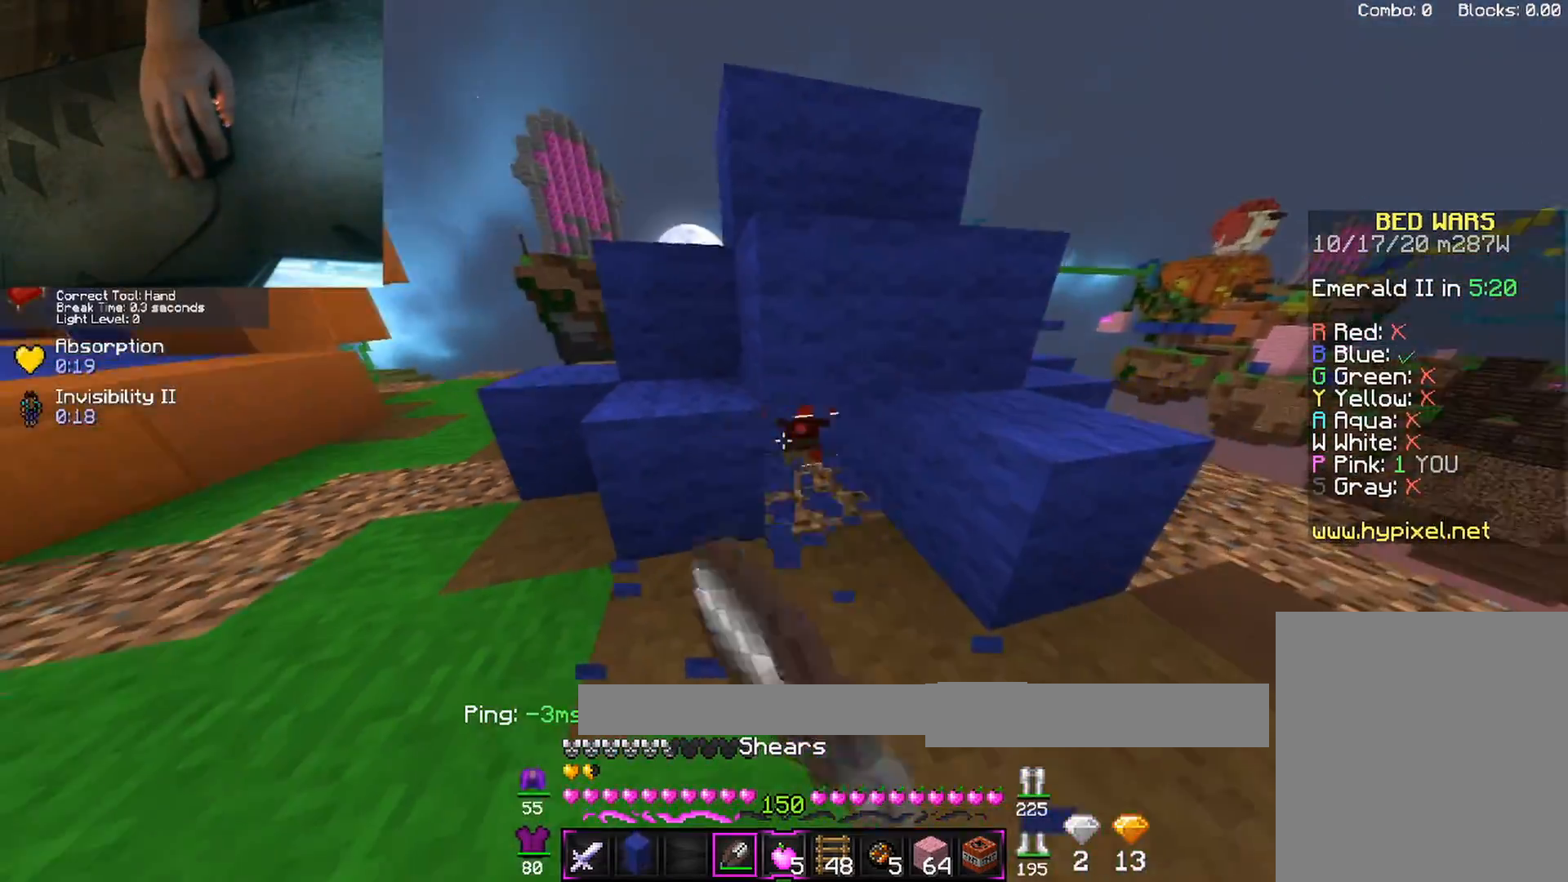
{"keys": ["a"], "mouse": ["left"], "events": [[100, "d", "up"], [233, "shift", "up"], [400, "a", "down"]]}
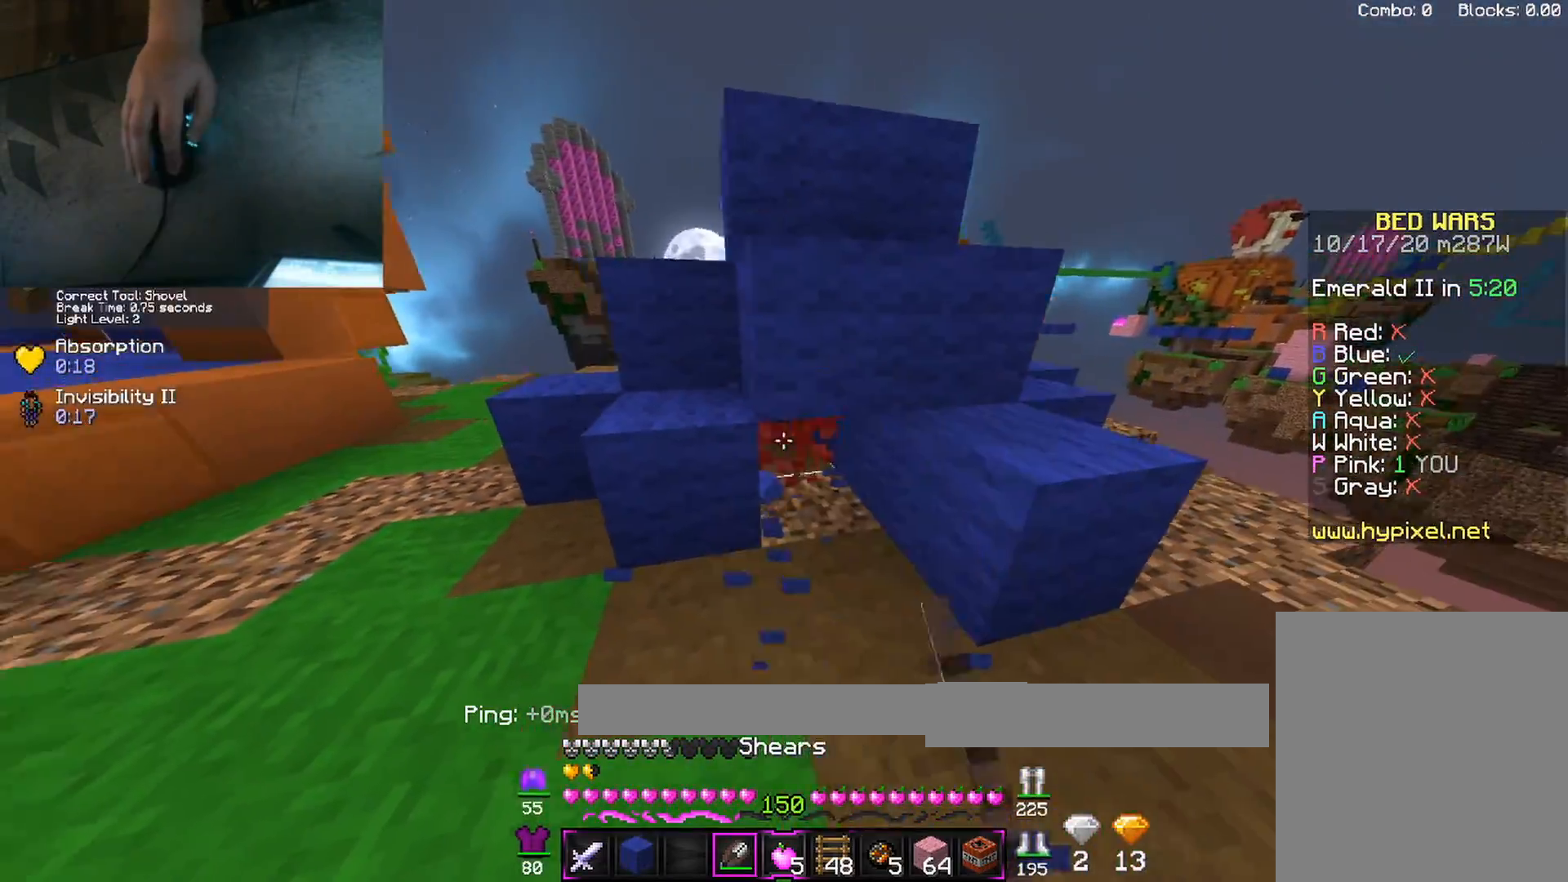
{"keys": ["w"], "mouse": [], "events": [[67, "w", "down"], [167, "mouse_left", "up"], [317, "space", "down"], [333, "a", "up"], [433, "space", "up"]]}
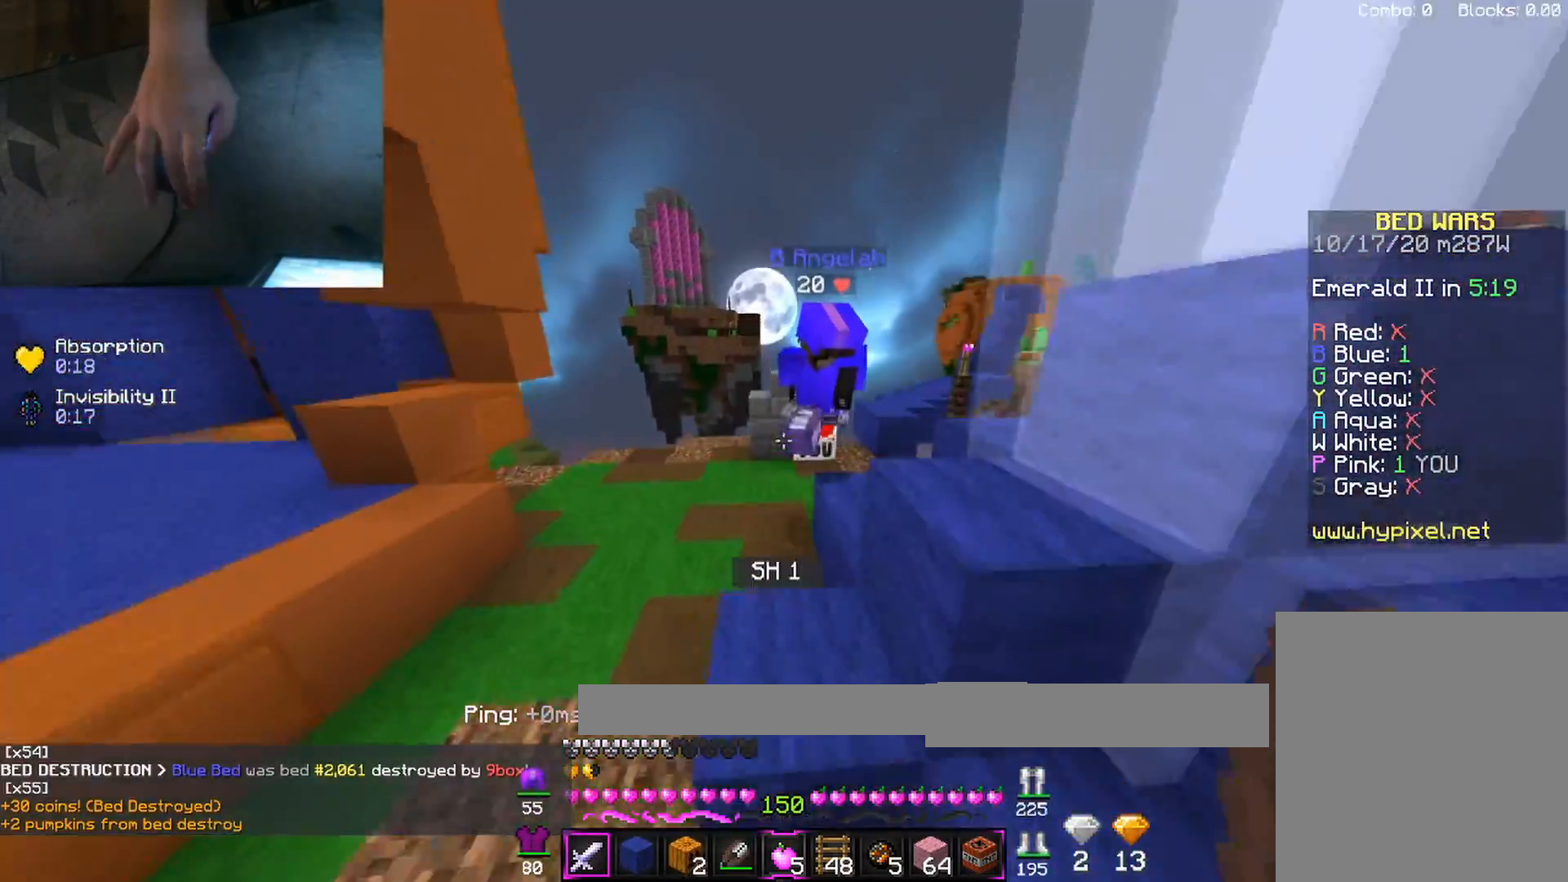
{"keys": ["a", "w"], "mouse": [], "events": [[83, "mouse_left", "down"], [200, "d", "down"], [300, "d", "up"], [317, "a", "down"], [483, "mouse_left", "up"]]}
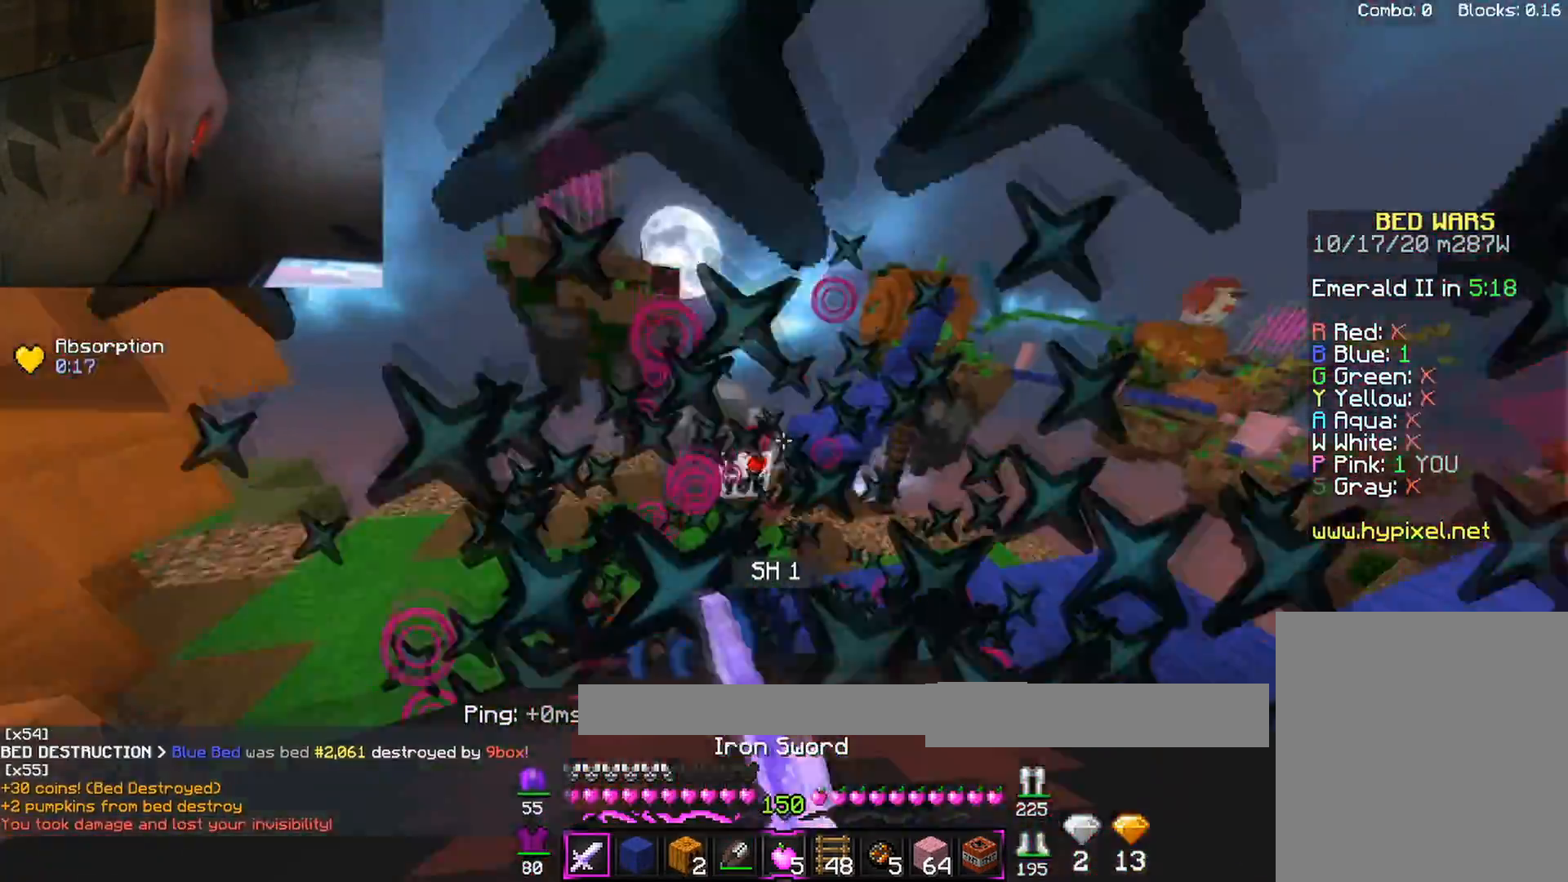
{"keys": ["d", "w"], "mouse": [], "events": [[17, "mouse_left", "down"], [67, "w", "up"], [167, "mouse_left", "up"], [200, "mouse_left", "down"], [233, "w", "down"], [333, "mouse_left", "up"], [383, "d", "down"], [383, "mouse_left", "down"], [450, "a", "up"], [483, "mouse_left", "up"]]}
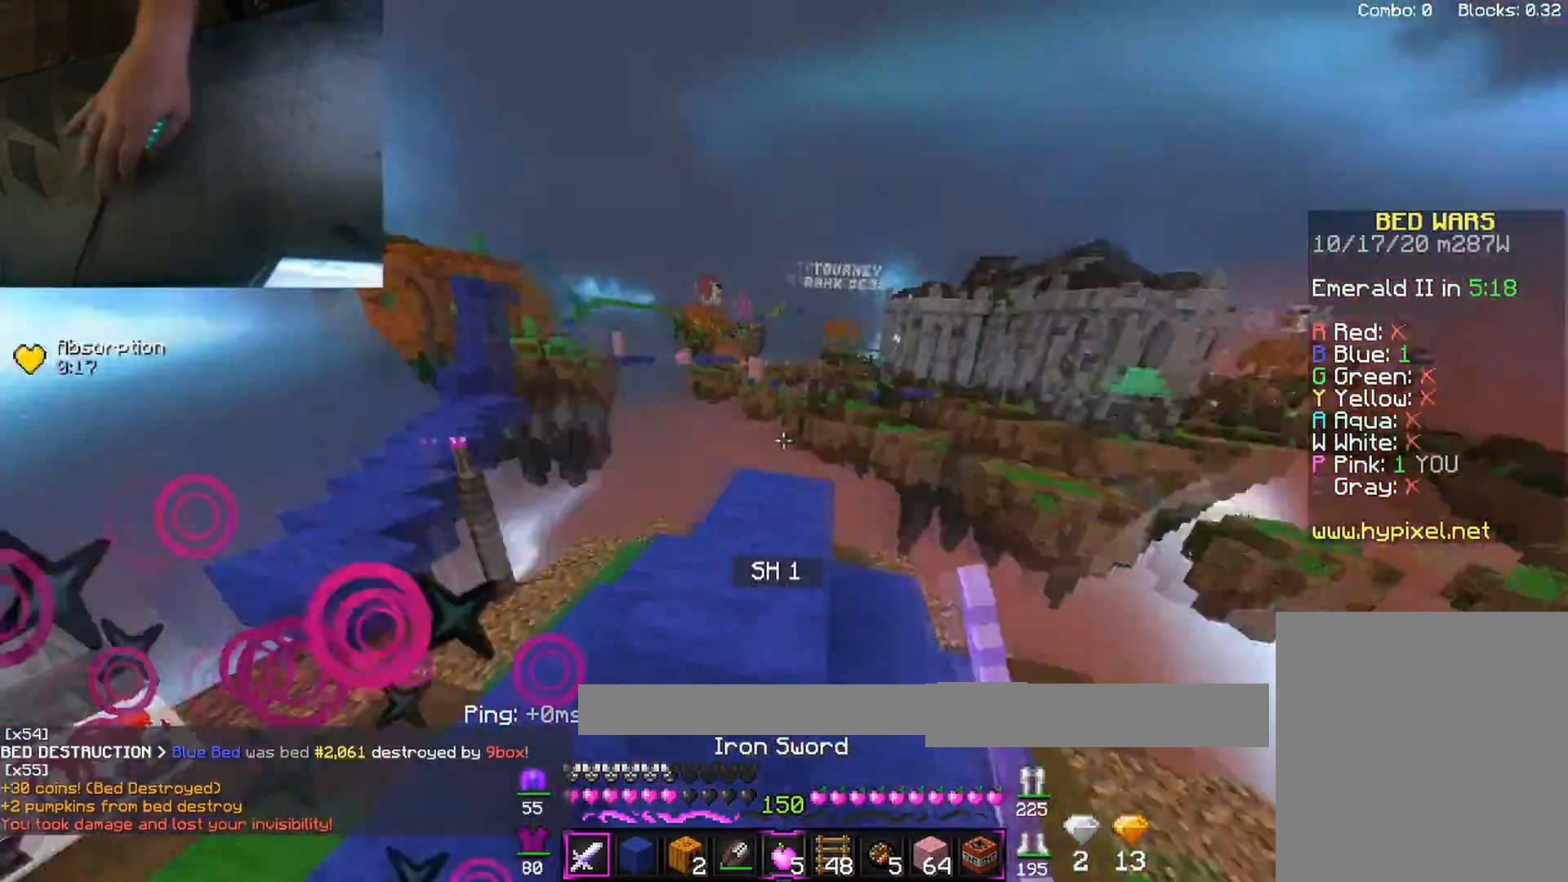
{"keys": ["a", "w"], "mouse": [], "events": [[17, "mouse_left", "down"], [67, "mouse_left", "up"], [100, "d", "up"], [100, "mouse_left", "down"], [133, "a", "down"], [150, "mouse_left", "up"], [183, "mouse_left", "down"], [300, "a", "up"], [317, "mouse_left", "up"], [400, "a", "down"]]}
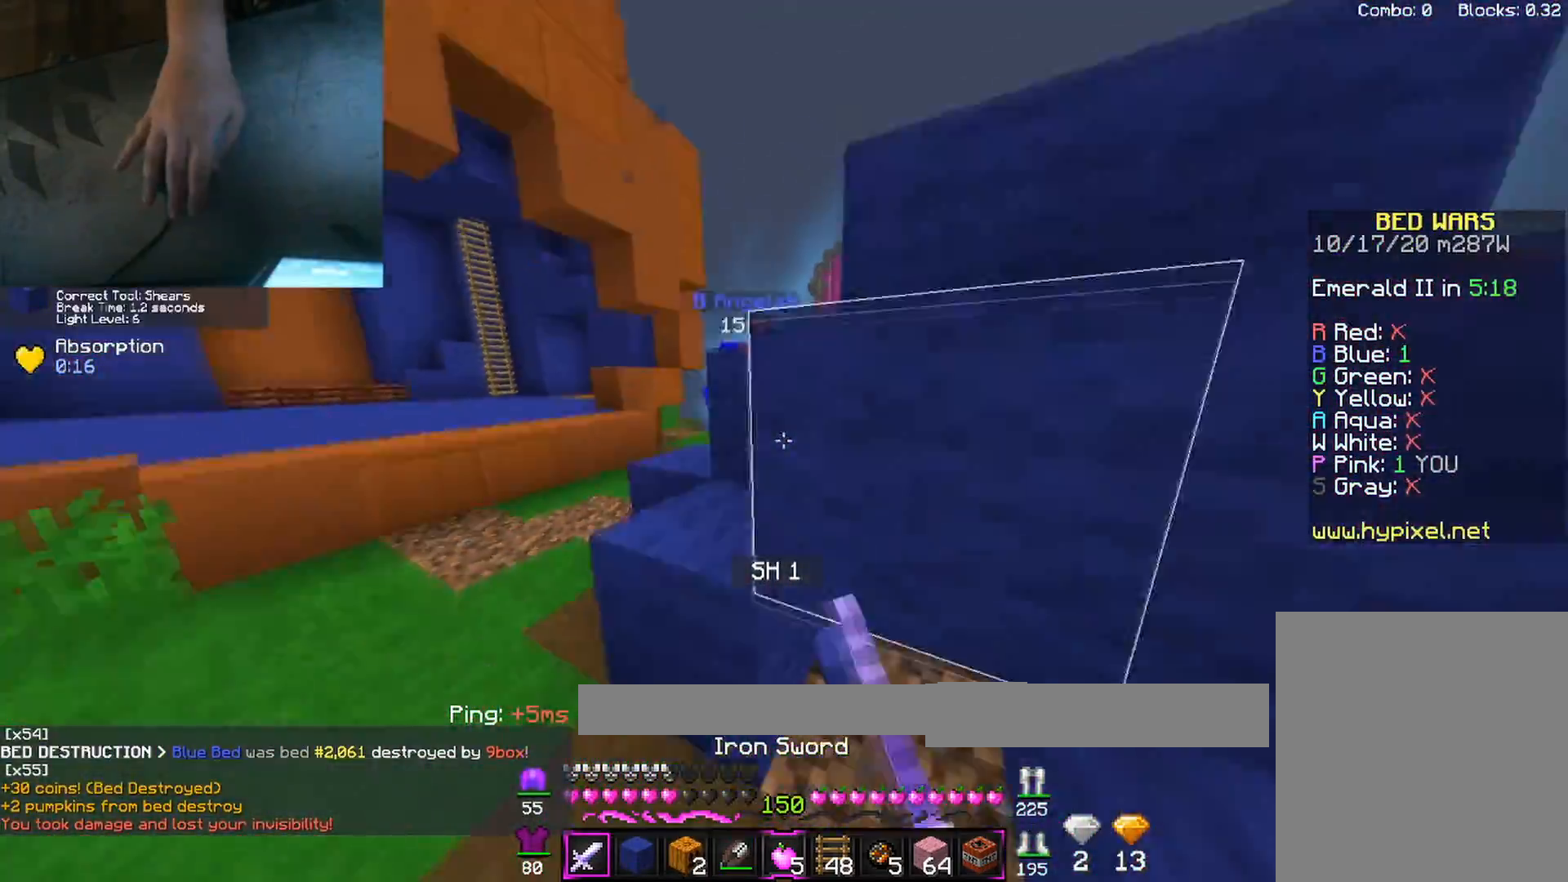
{"keys": ["w"], "mouse": ["left"], "events": [[400, "mouse_left", "down"], [483, "a", "up"]]}
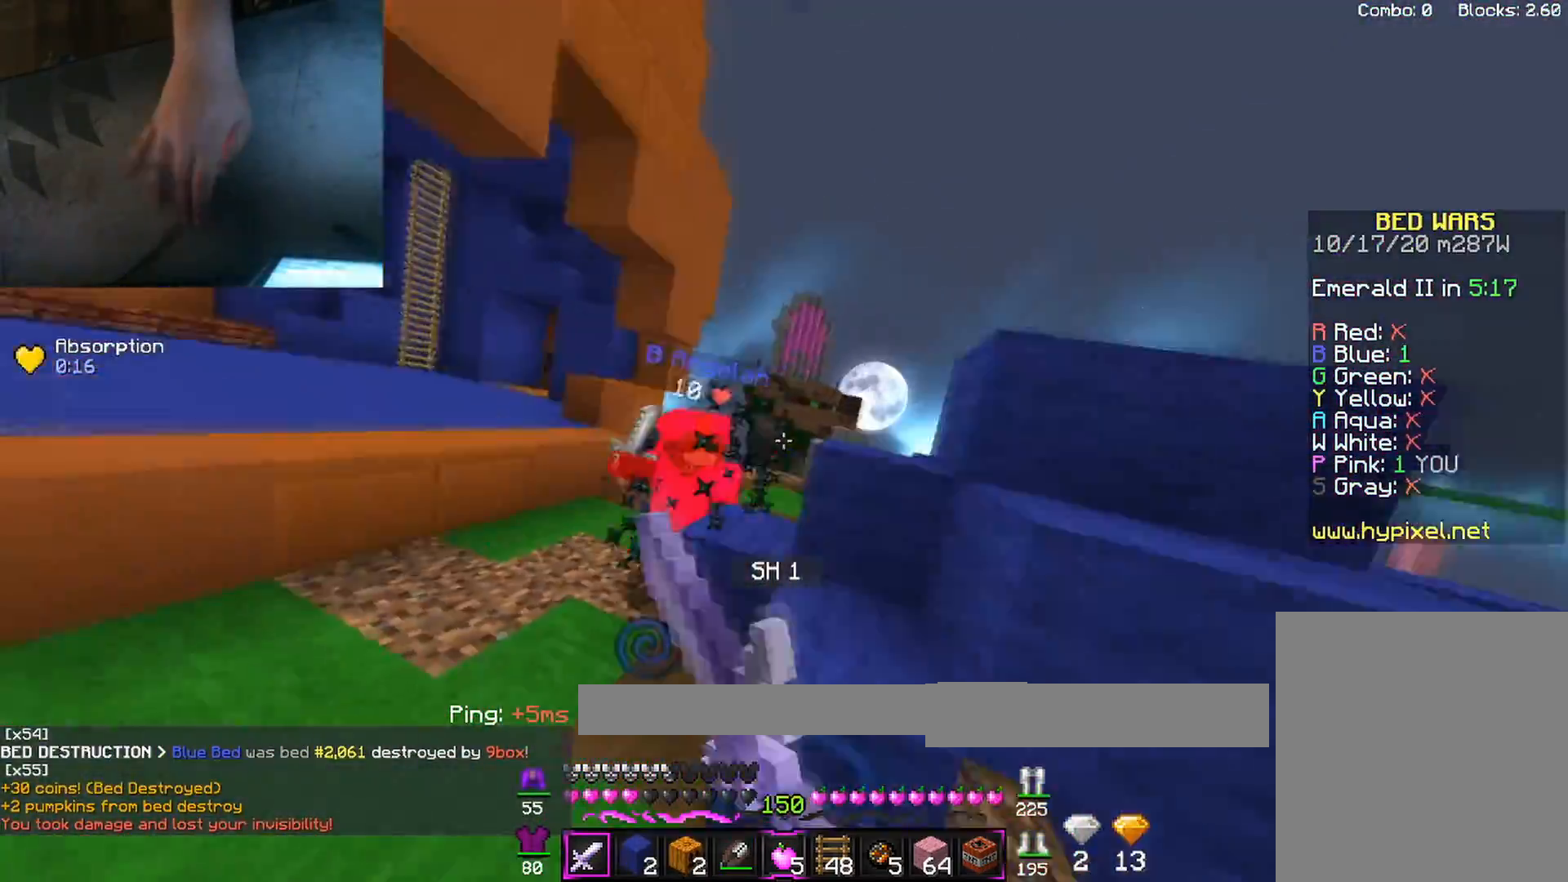
{"keys": ["a", "w"], "mouse": [], "events": [[50, "a", "down"], [167, "mouse_left", "up"], [200, "mouse_left", "down"], [250, "mouse_left", "up"]]}
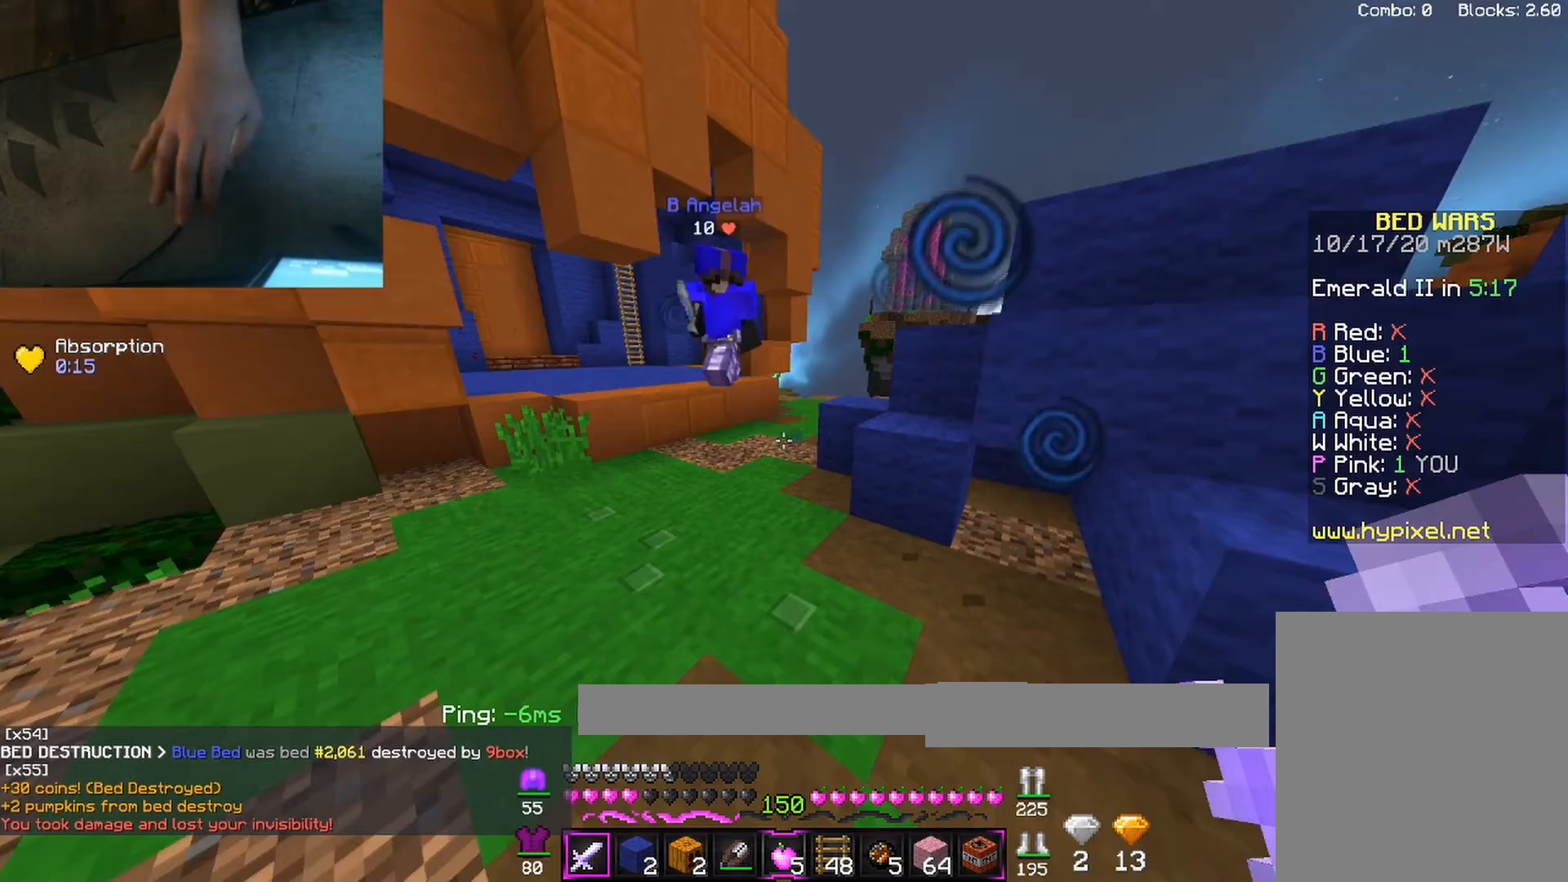
{"keys": ["d", "w"], "mouse": [], "events": [[117, "mouse_right", "down"], [250, "space", "down"], [317, "a", "up"], [333, "d", "down"], [400, "space", "up"], [433, "mouse_right", "up"]]}
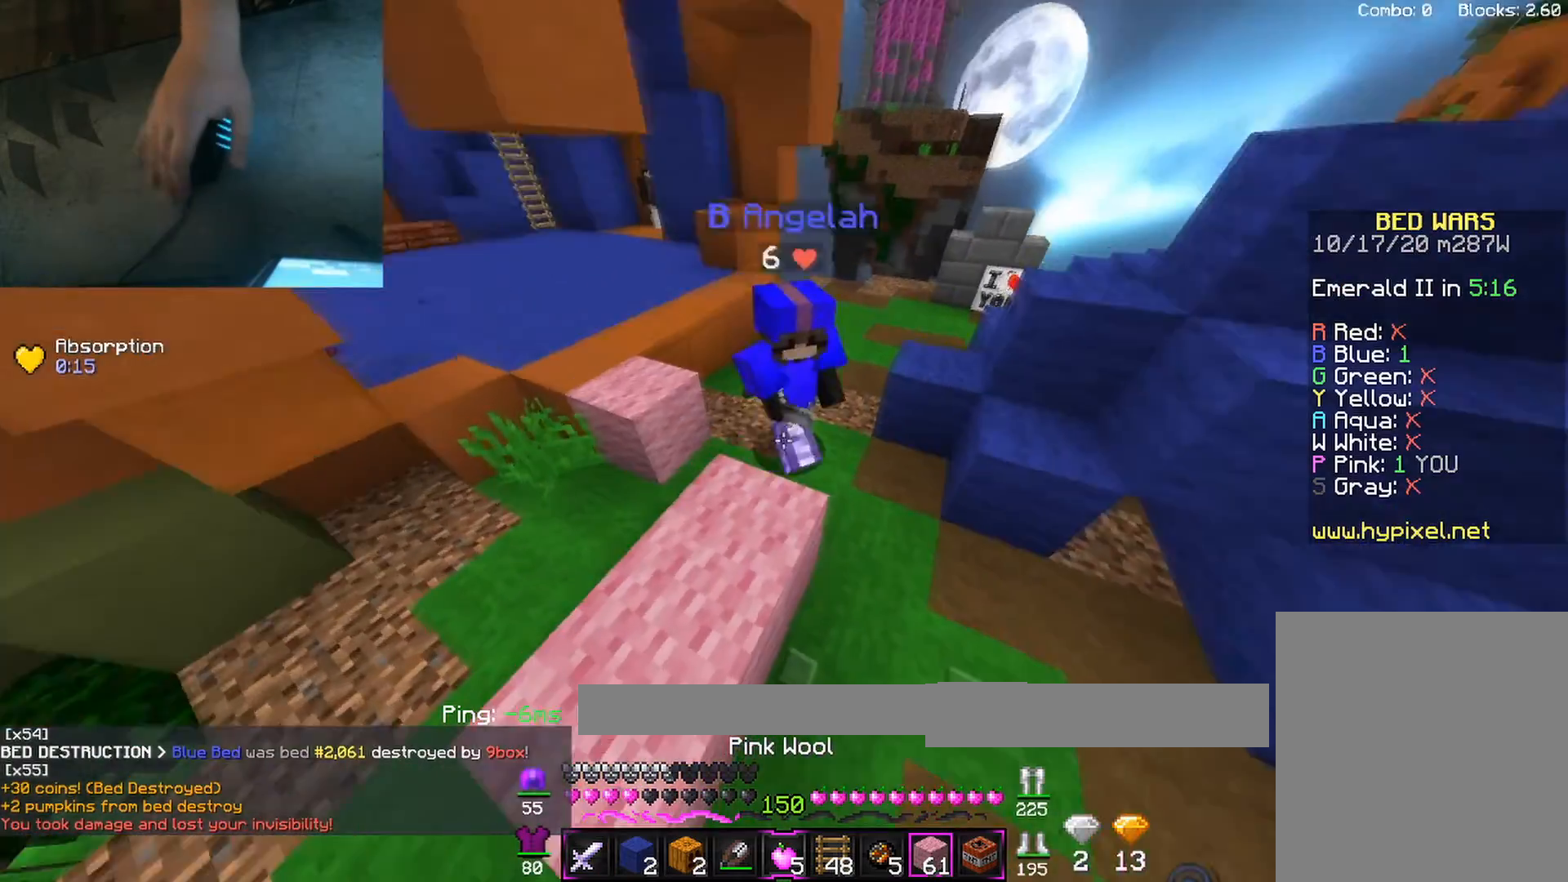
{"keys": ["d", "space", "w"], "mouse": ["right"], "events": [[200, "mouse_left", "down"], [200, "mouse_right", "down"], [250, "mouse_left", "up"], [483, "space", "down"]]}
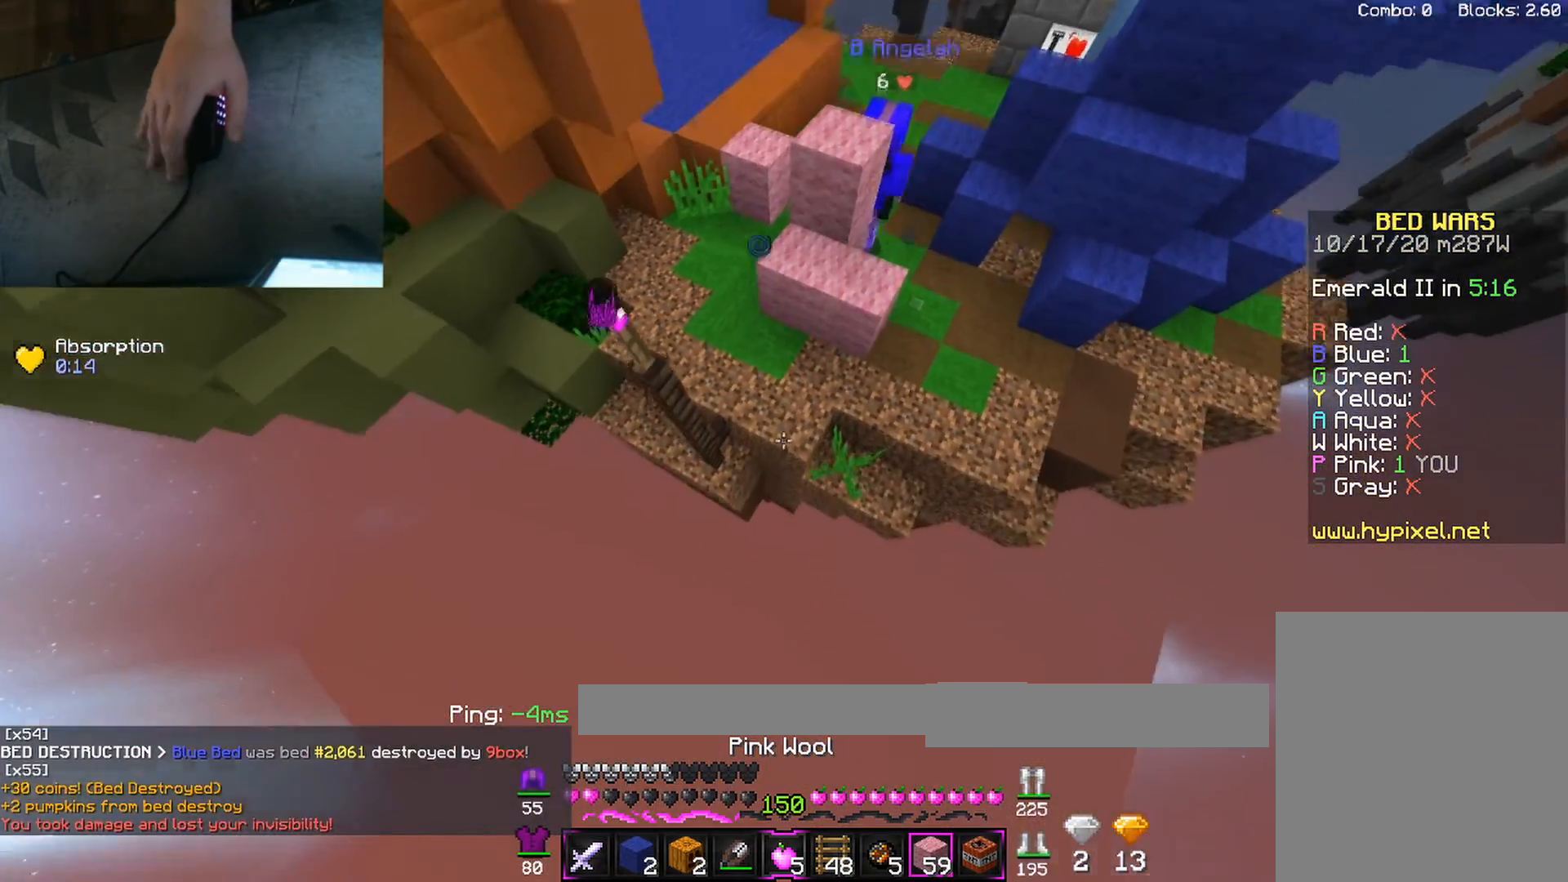
{"keys": ["w"], "mouse": [], "events": [[67, "d", "up"], [150, "mouse_right", "up"], [233, "space", "up"]]}
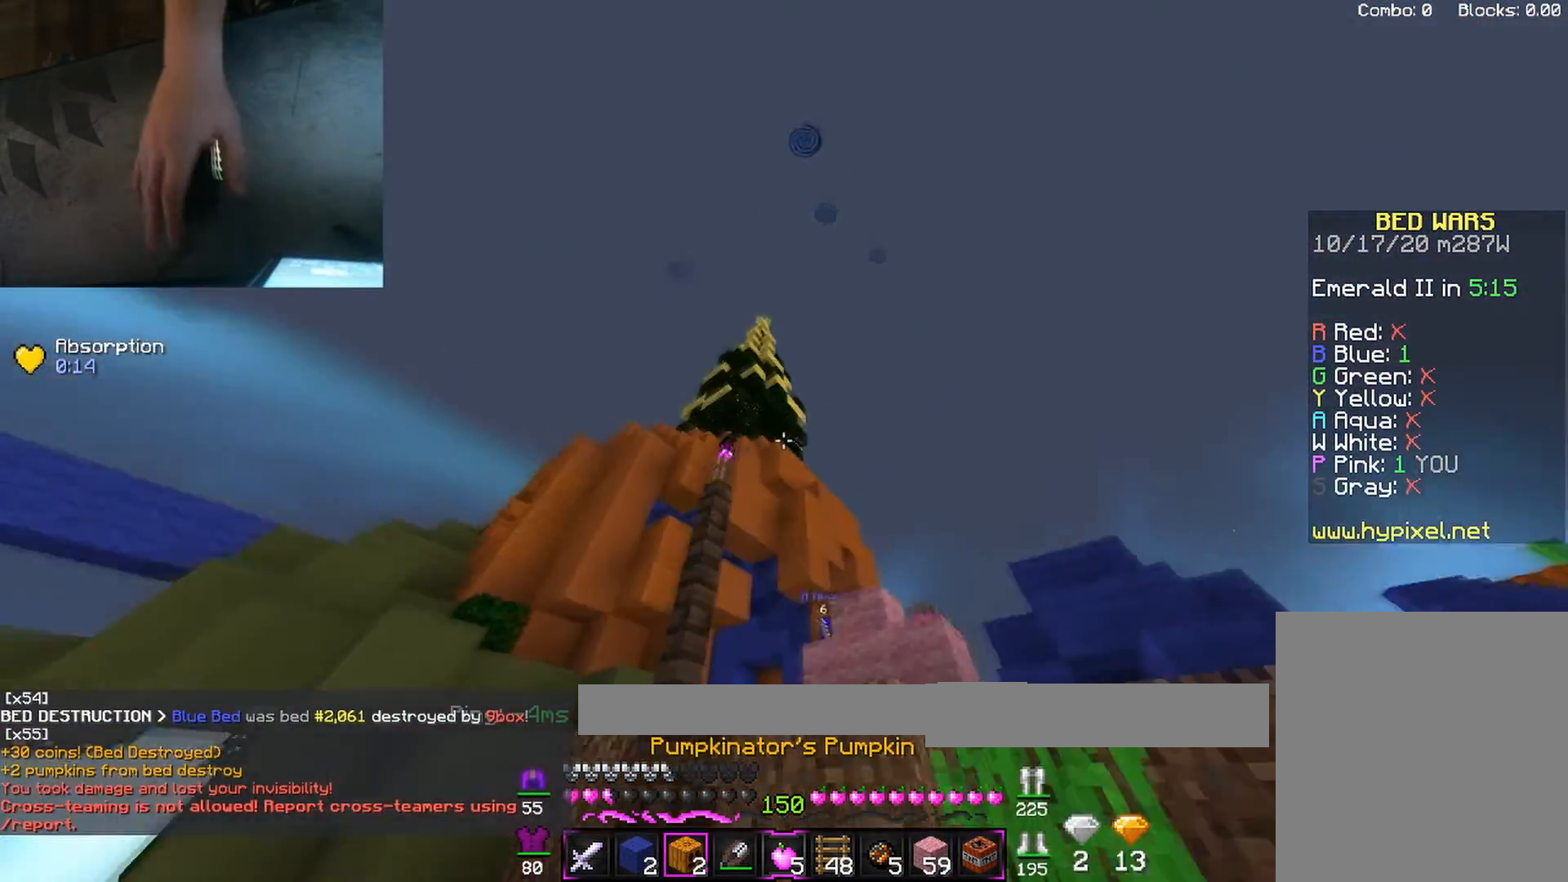
{"keys": ["w"], "mouse": [], "events": []}
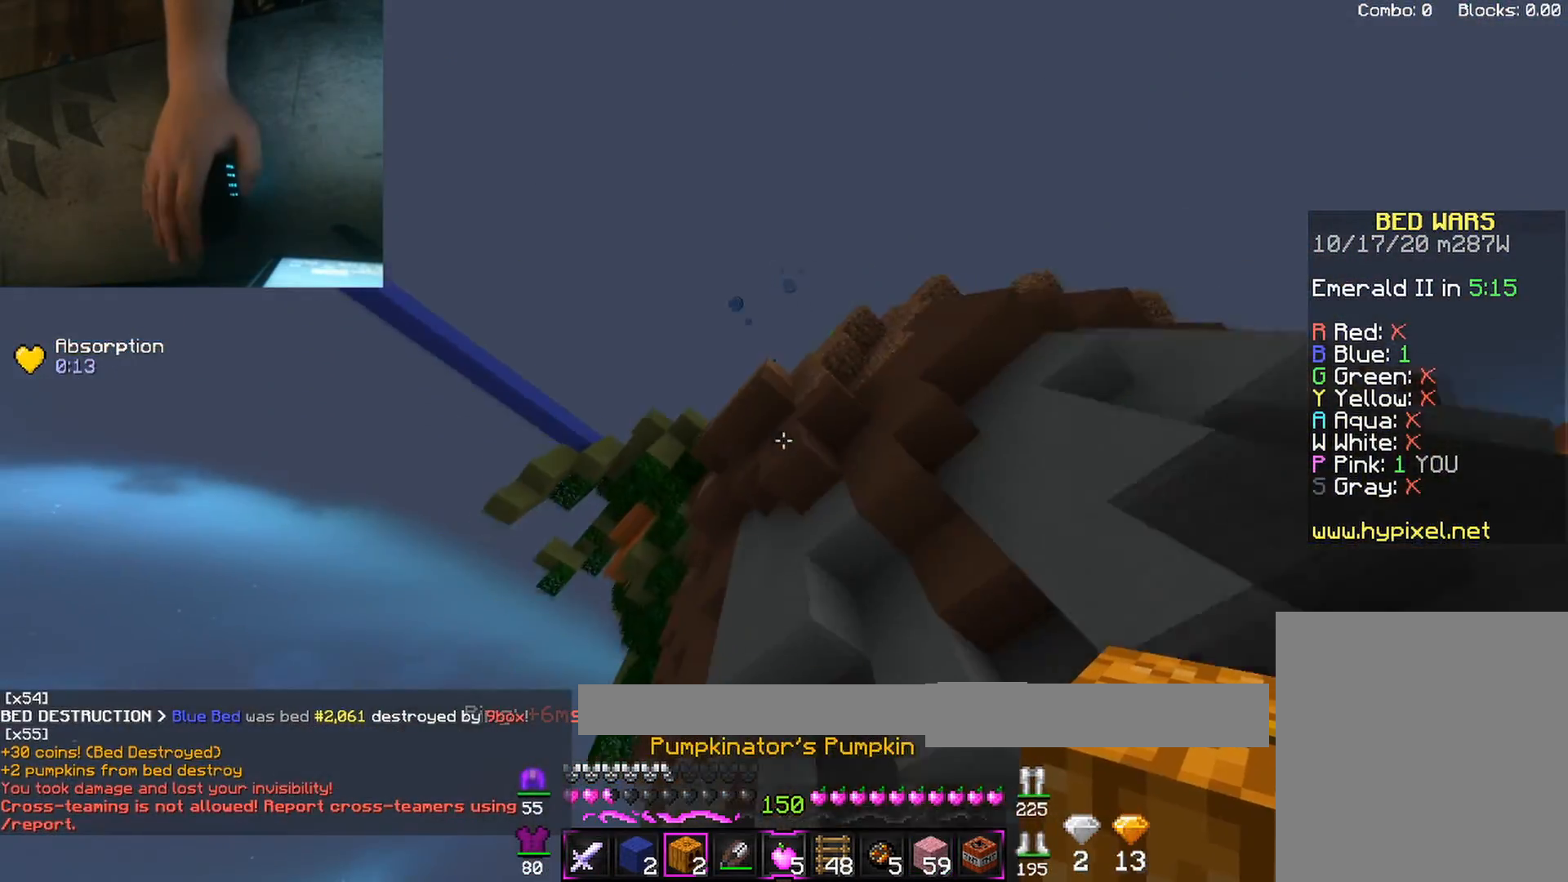
{"keys": [], "mouse": [], "events": [[300, "w", "up"]]}
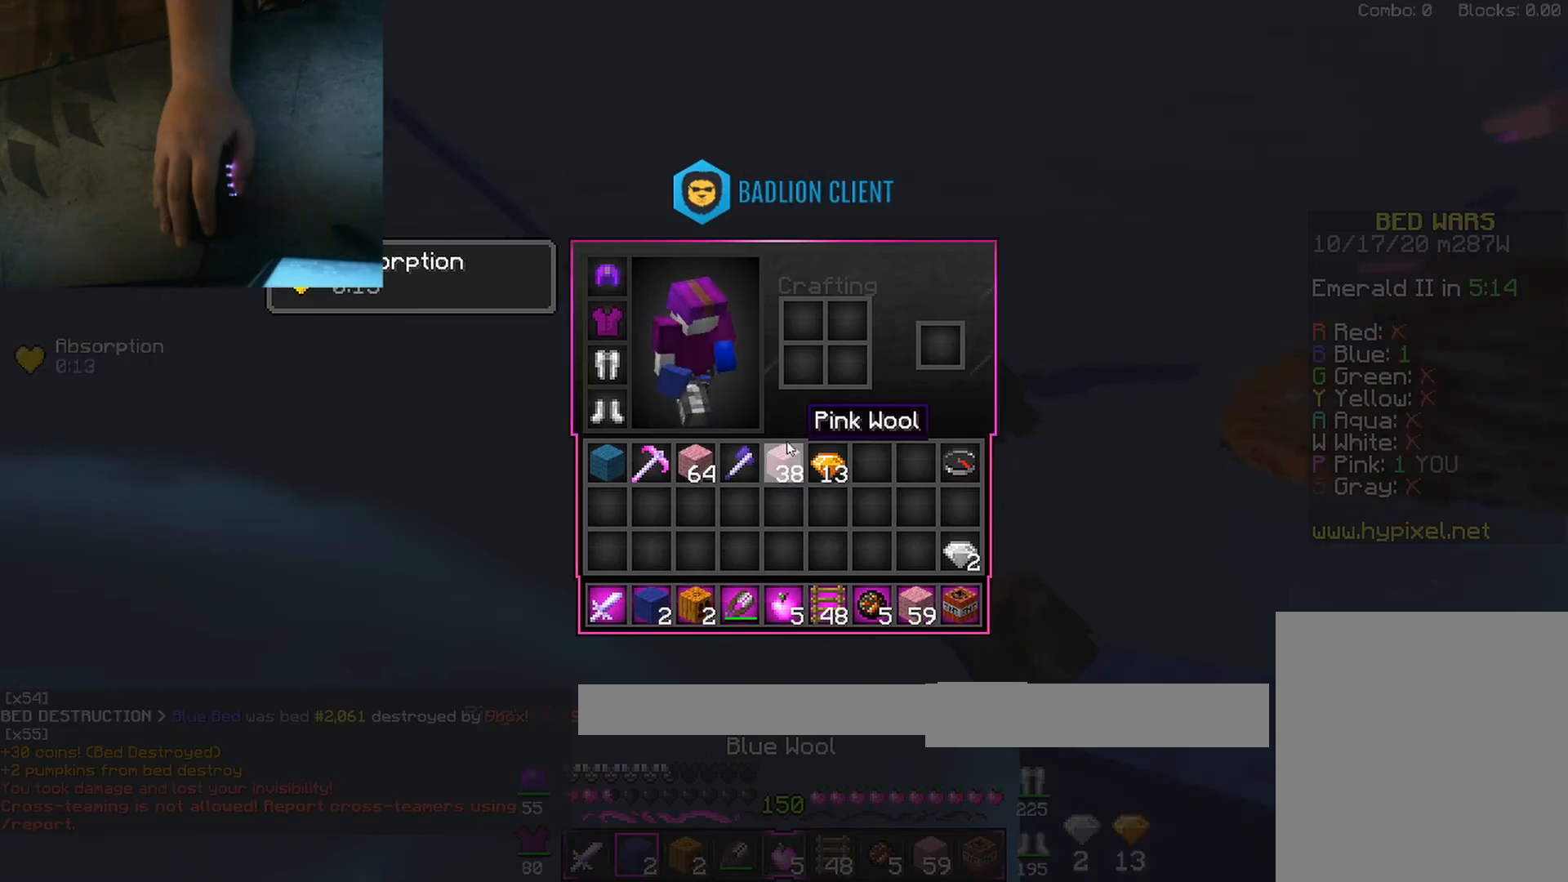
{"keys": [], "mouse": [], "events": []}
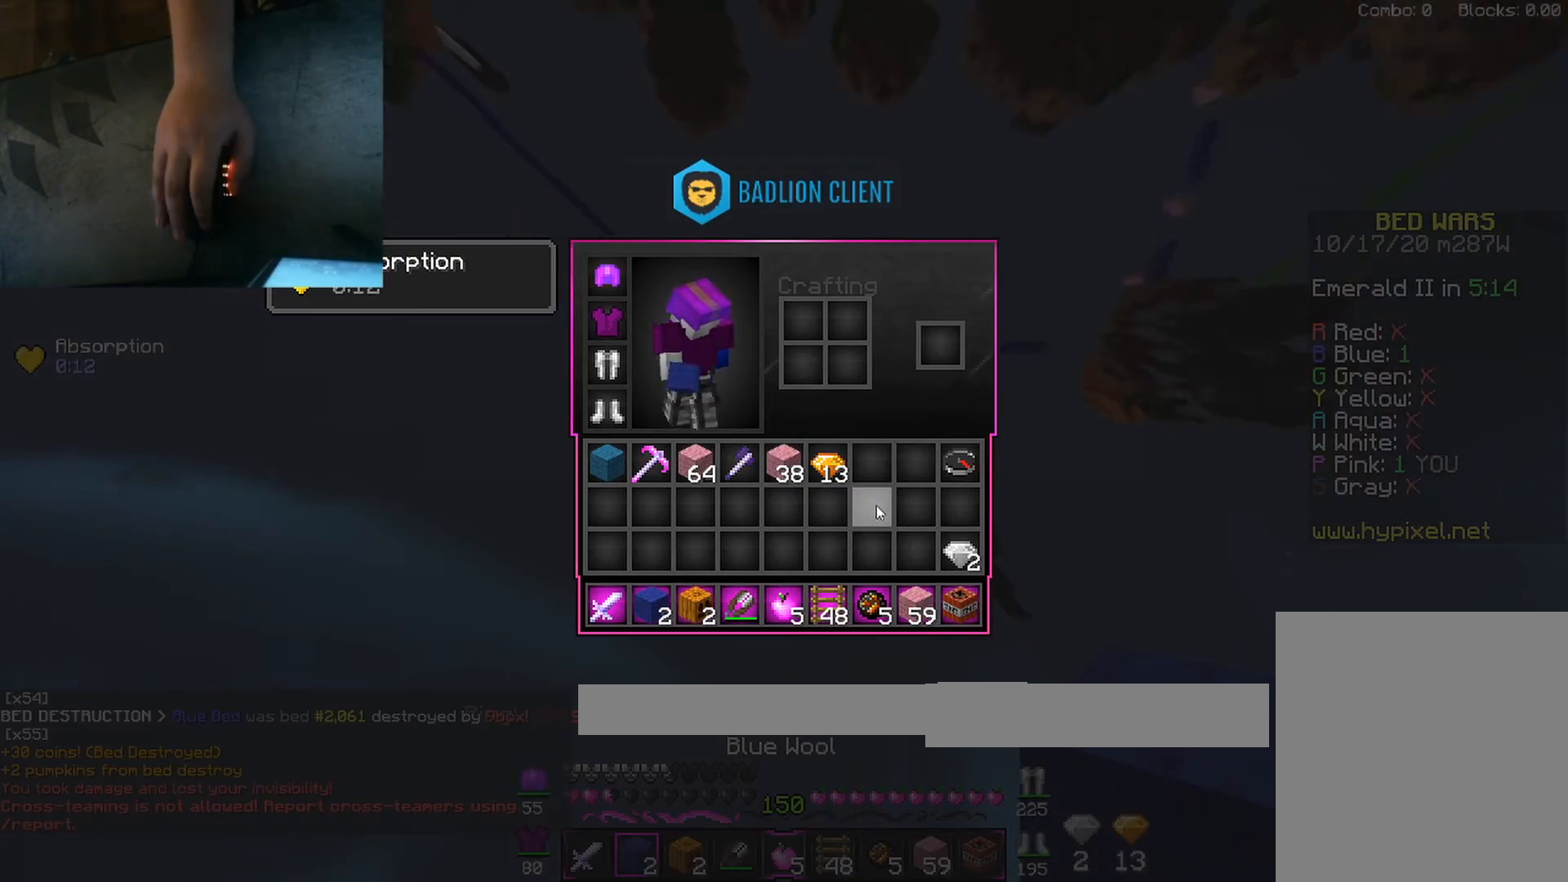
{"keys": ["w"], "mouse": [], "events": [[350, "w", "down"]]}
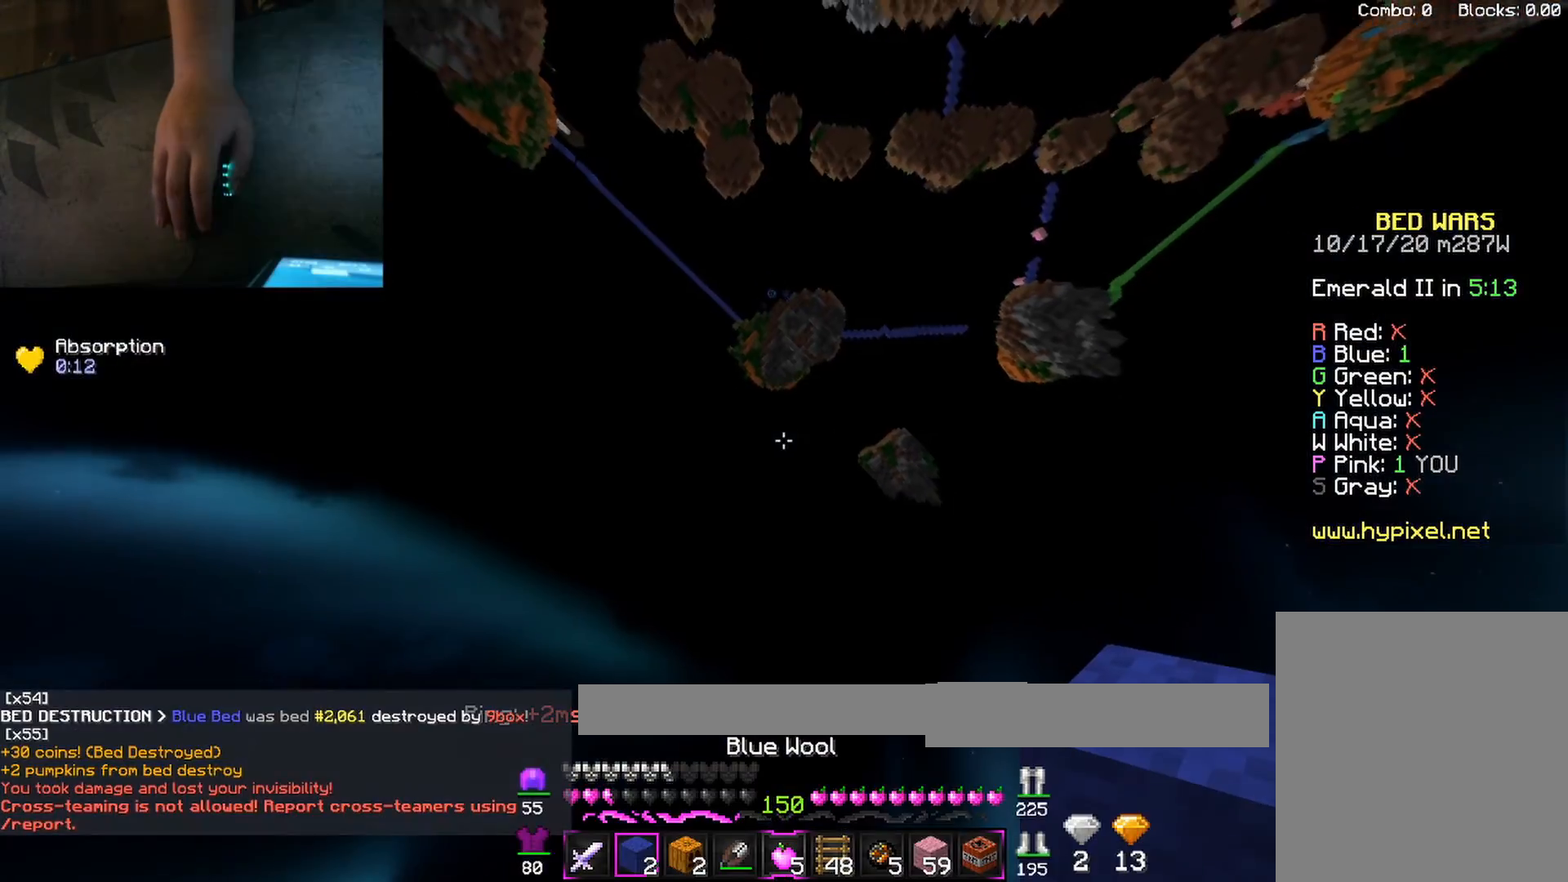
{"keys": ["w"], "mouse": [], "events": []}
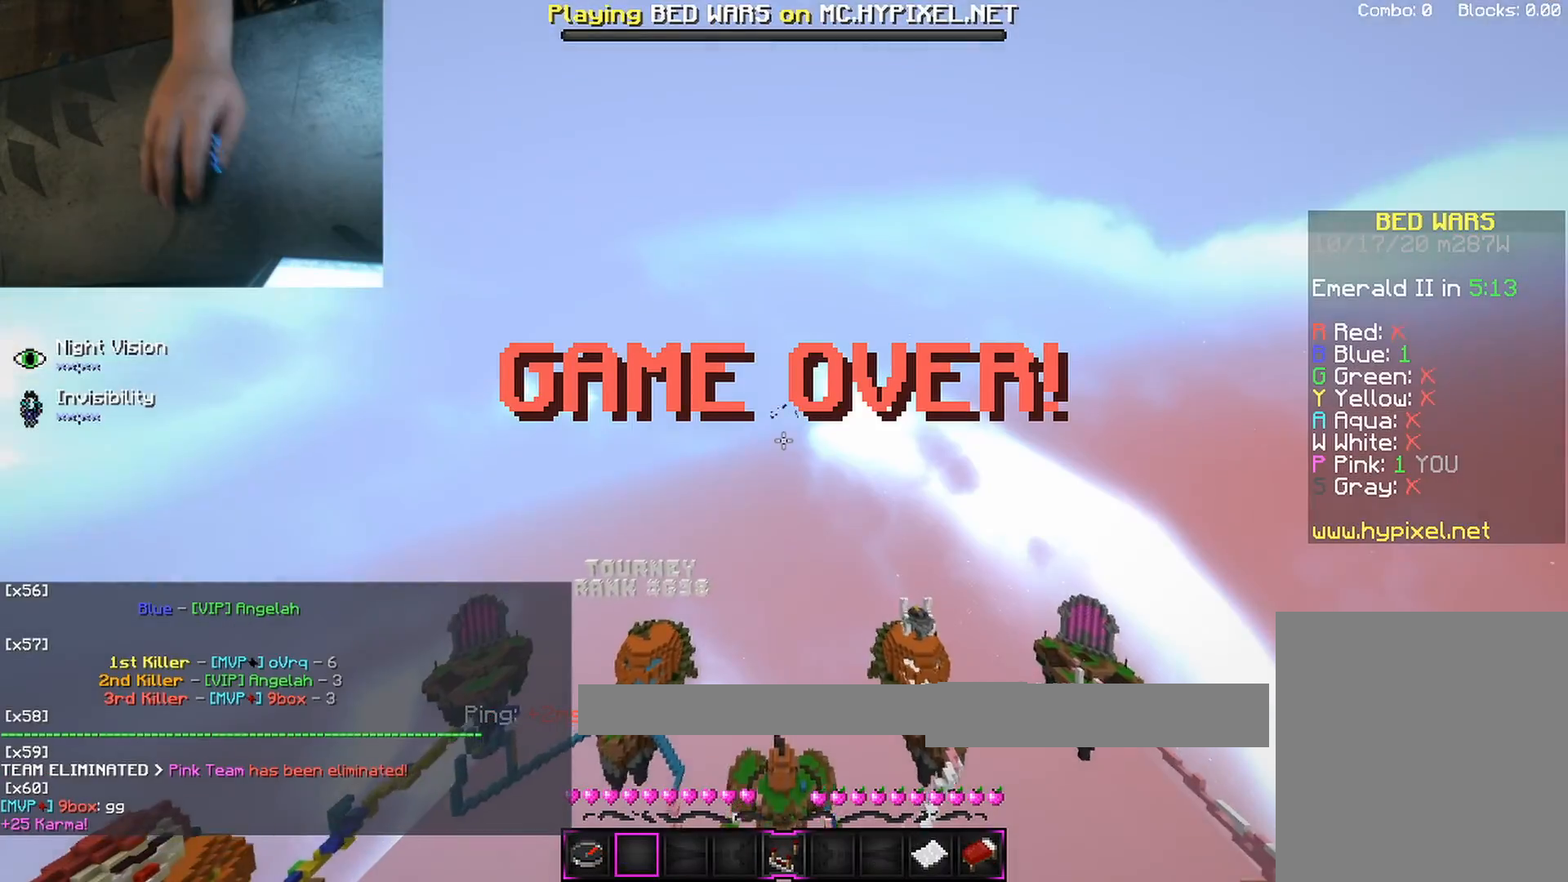
{"keys": ["space", "w"], "mouse": [], "events": [[500, "space", "down"]]}
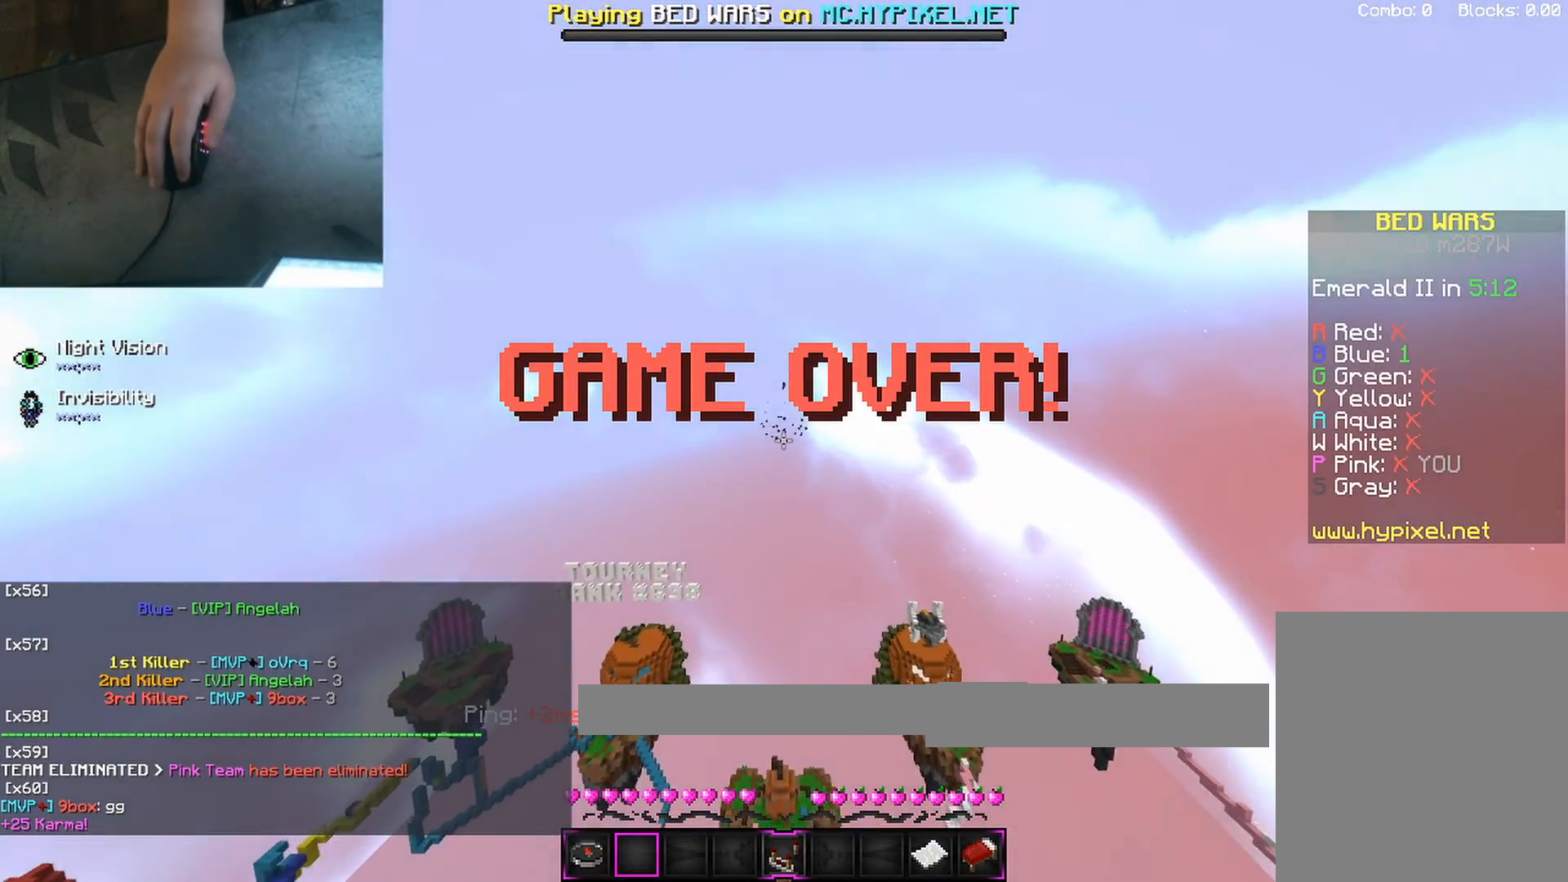
{"keys": ["a", "space", "w"], "mouse": [], "events": [[300, "a", "down"]]}
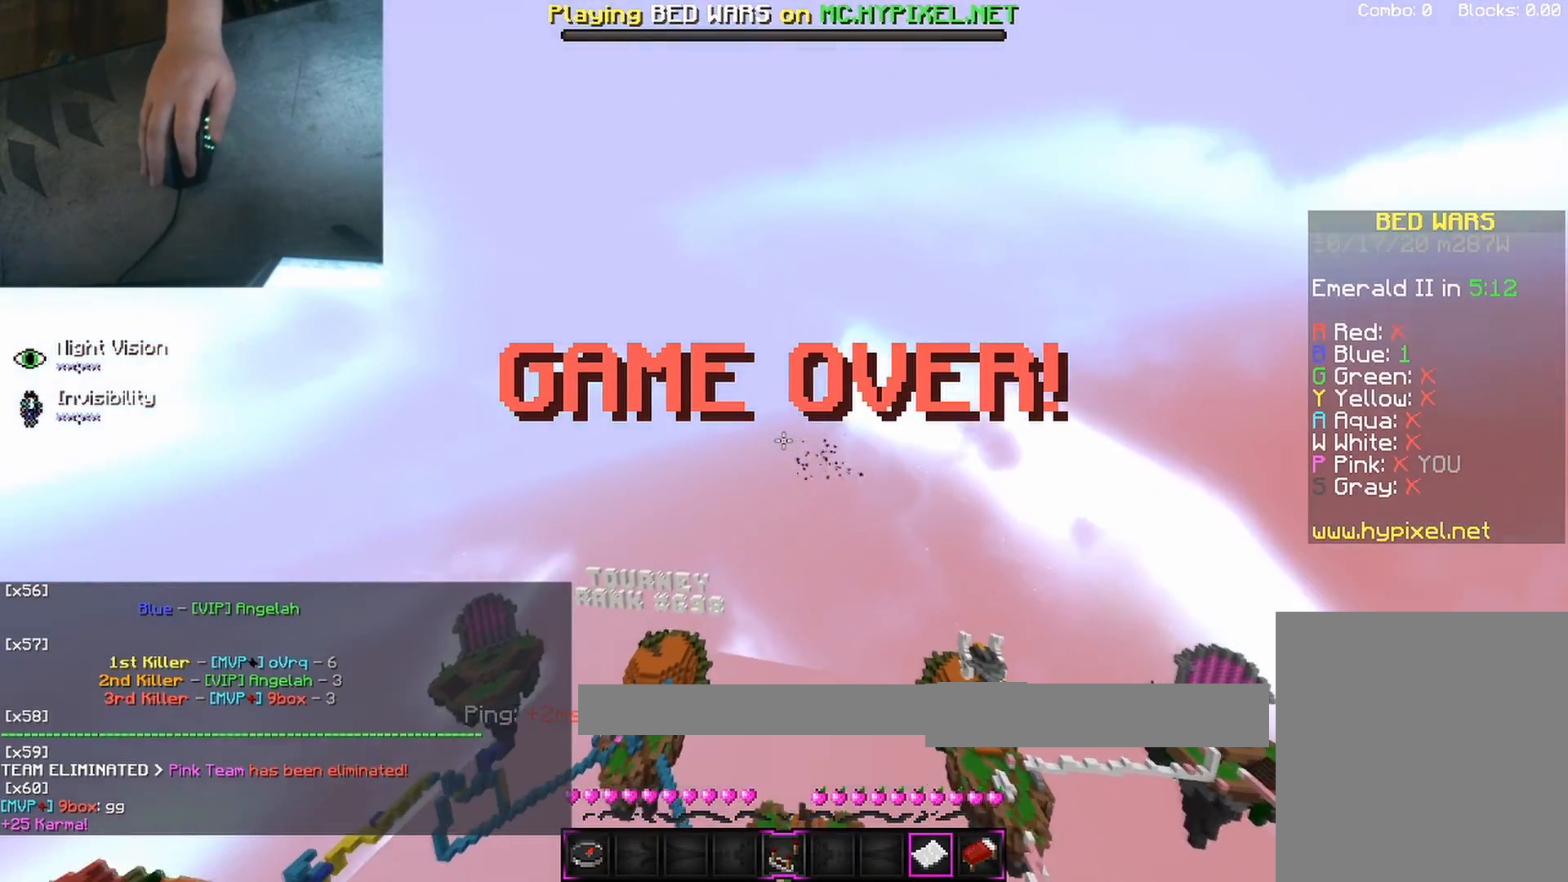
{"keys": ["a", "space", "w"], "mouse": ["left", "right"], "events": [[433, "mouse_left", "down"], [433, "mouse_right", "down"]]}
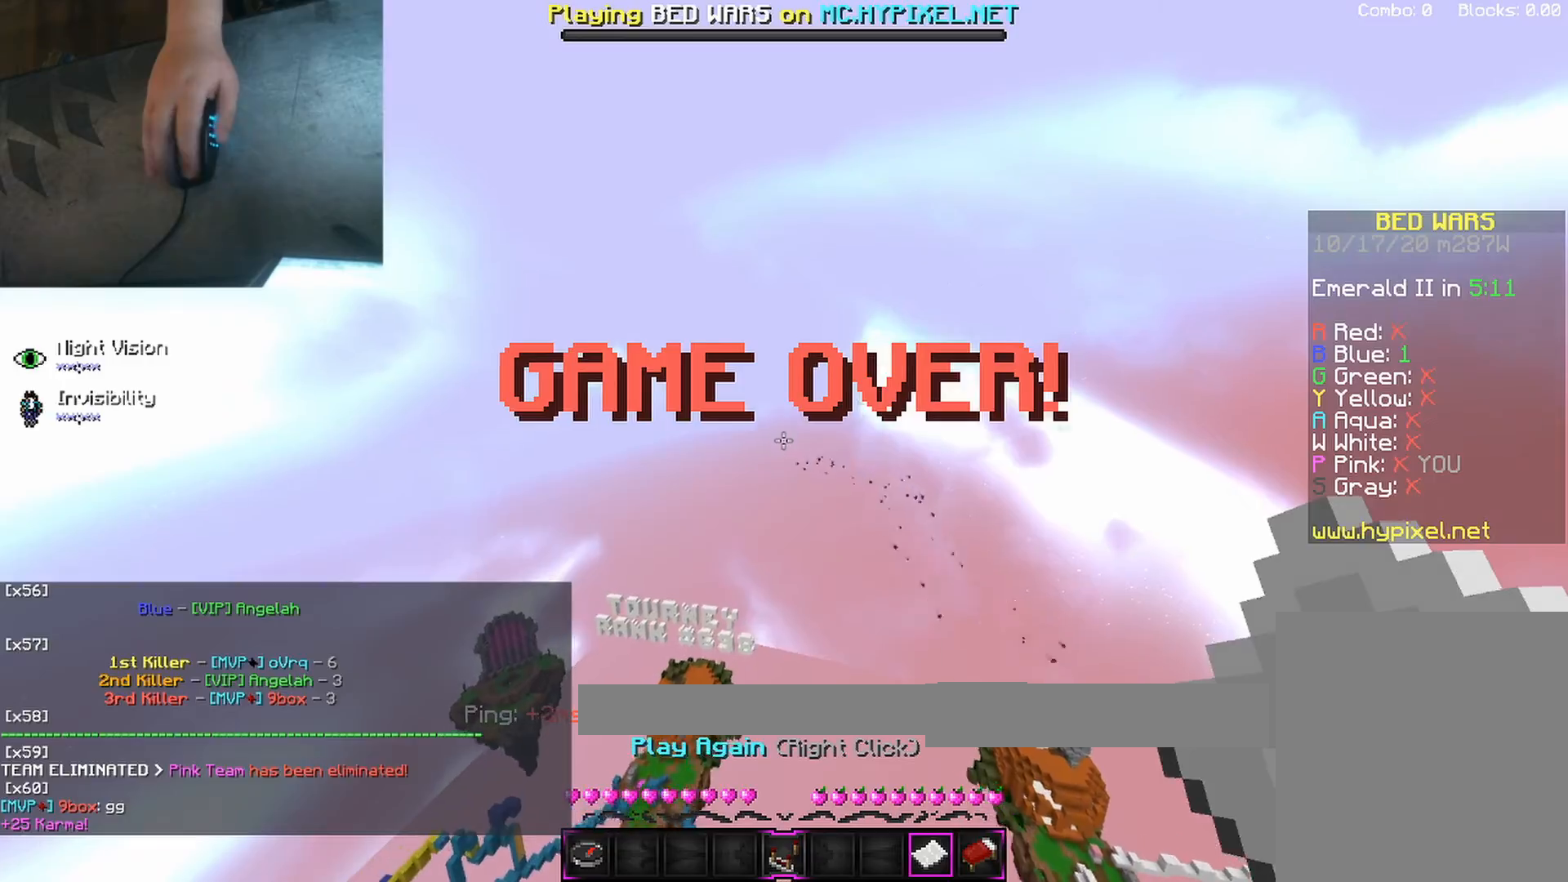
{"keys": [], "mouse": [], "events": [[100, "mouse_right", "up"], [117, "mouse_left", "up"], [183, "a", "up"], [183, "space", "up"], [183, "w", "up"]]}
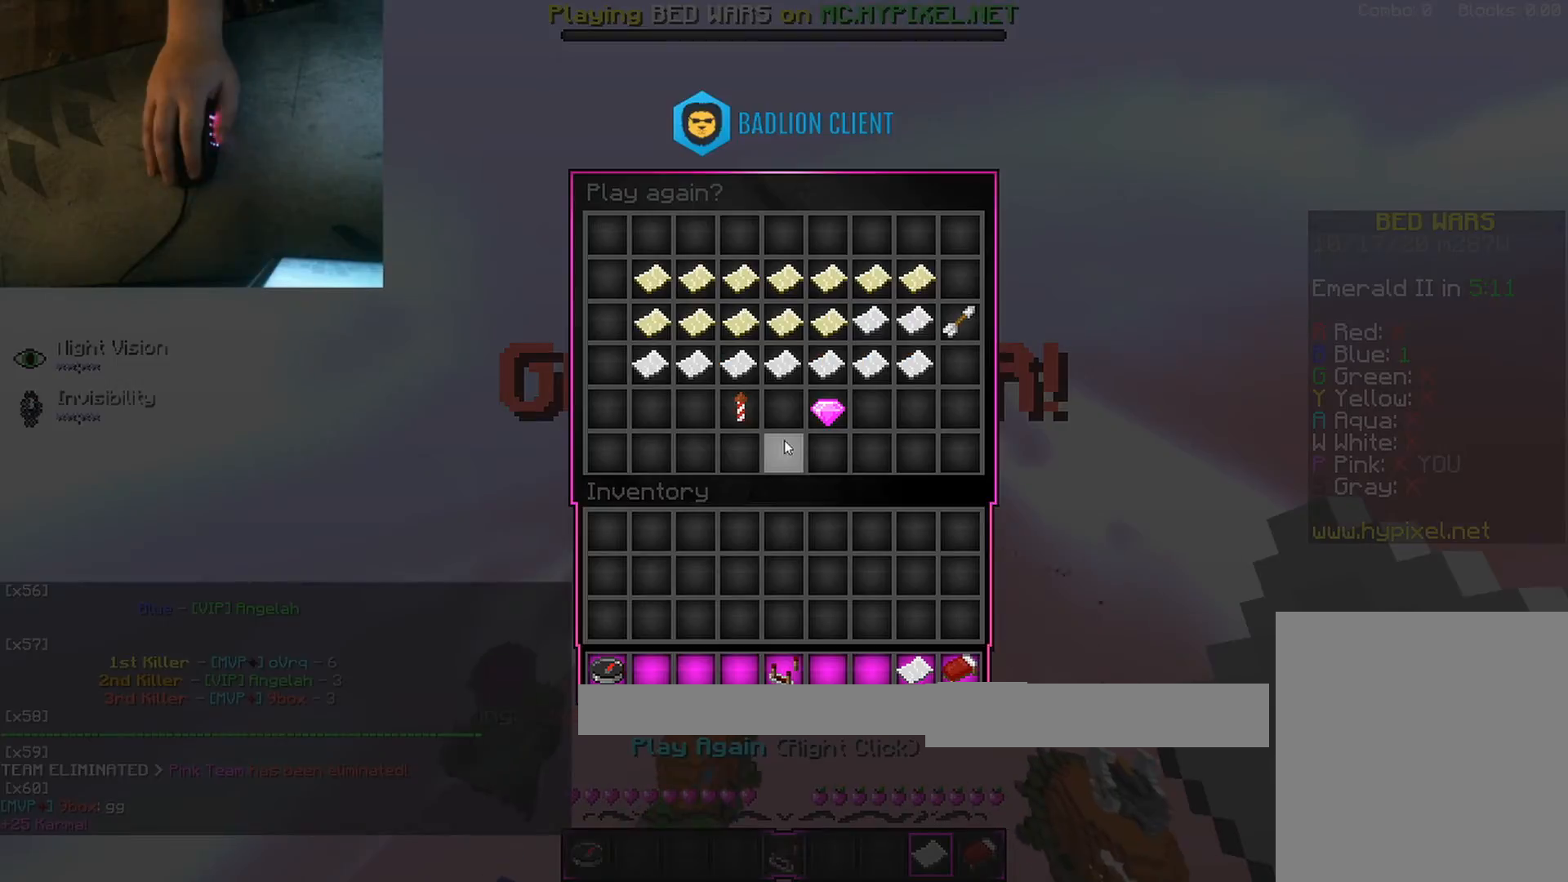
{"keys": [], "mouse": [], "events": []}
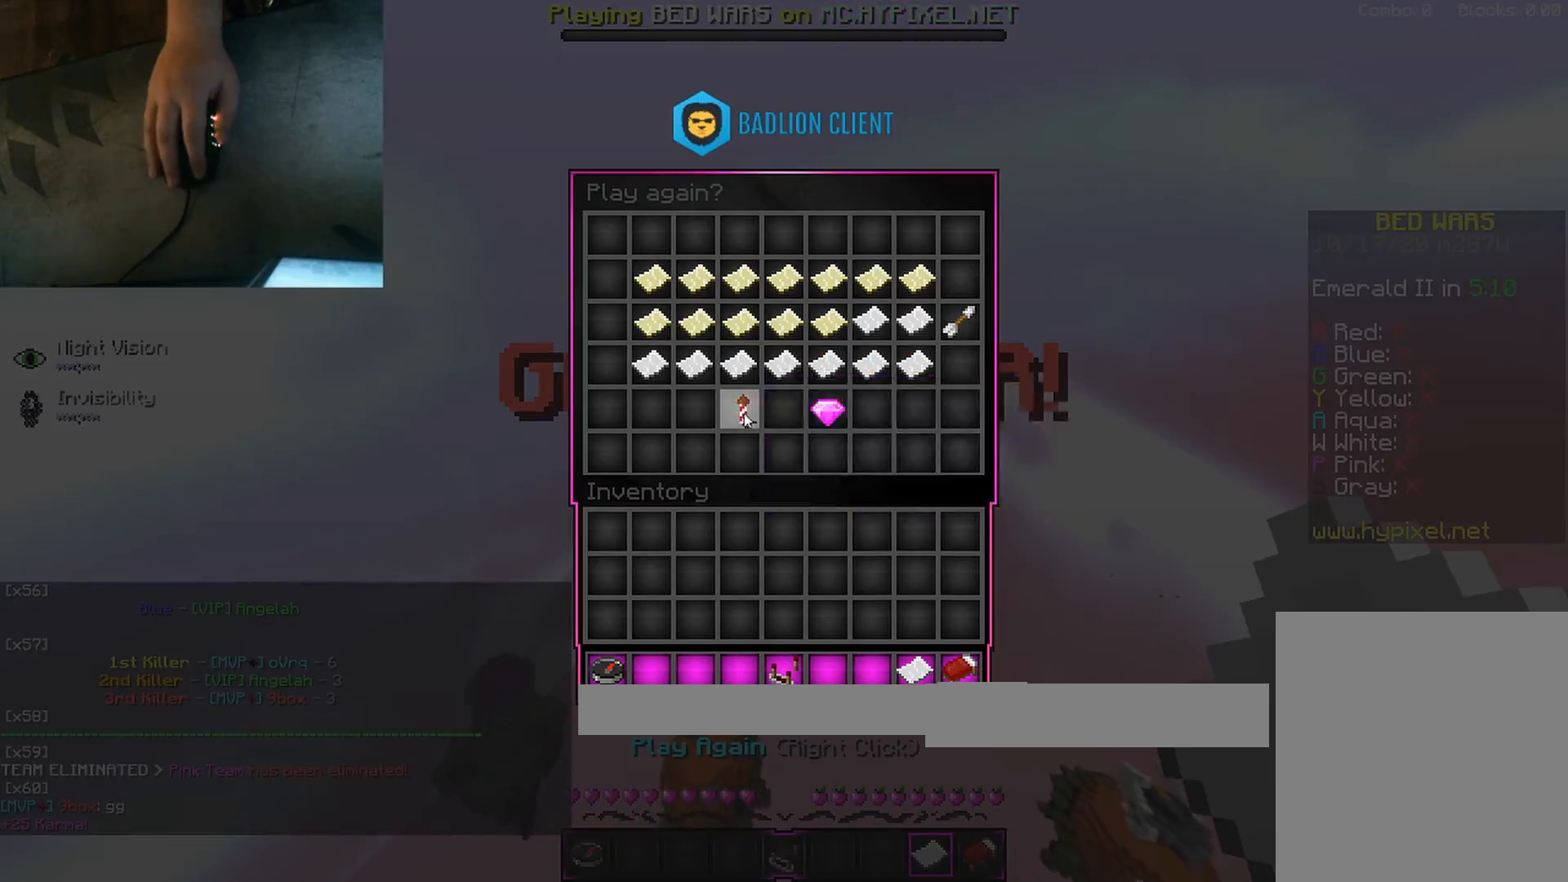
{"keys": [], "mouse": []}
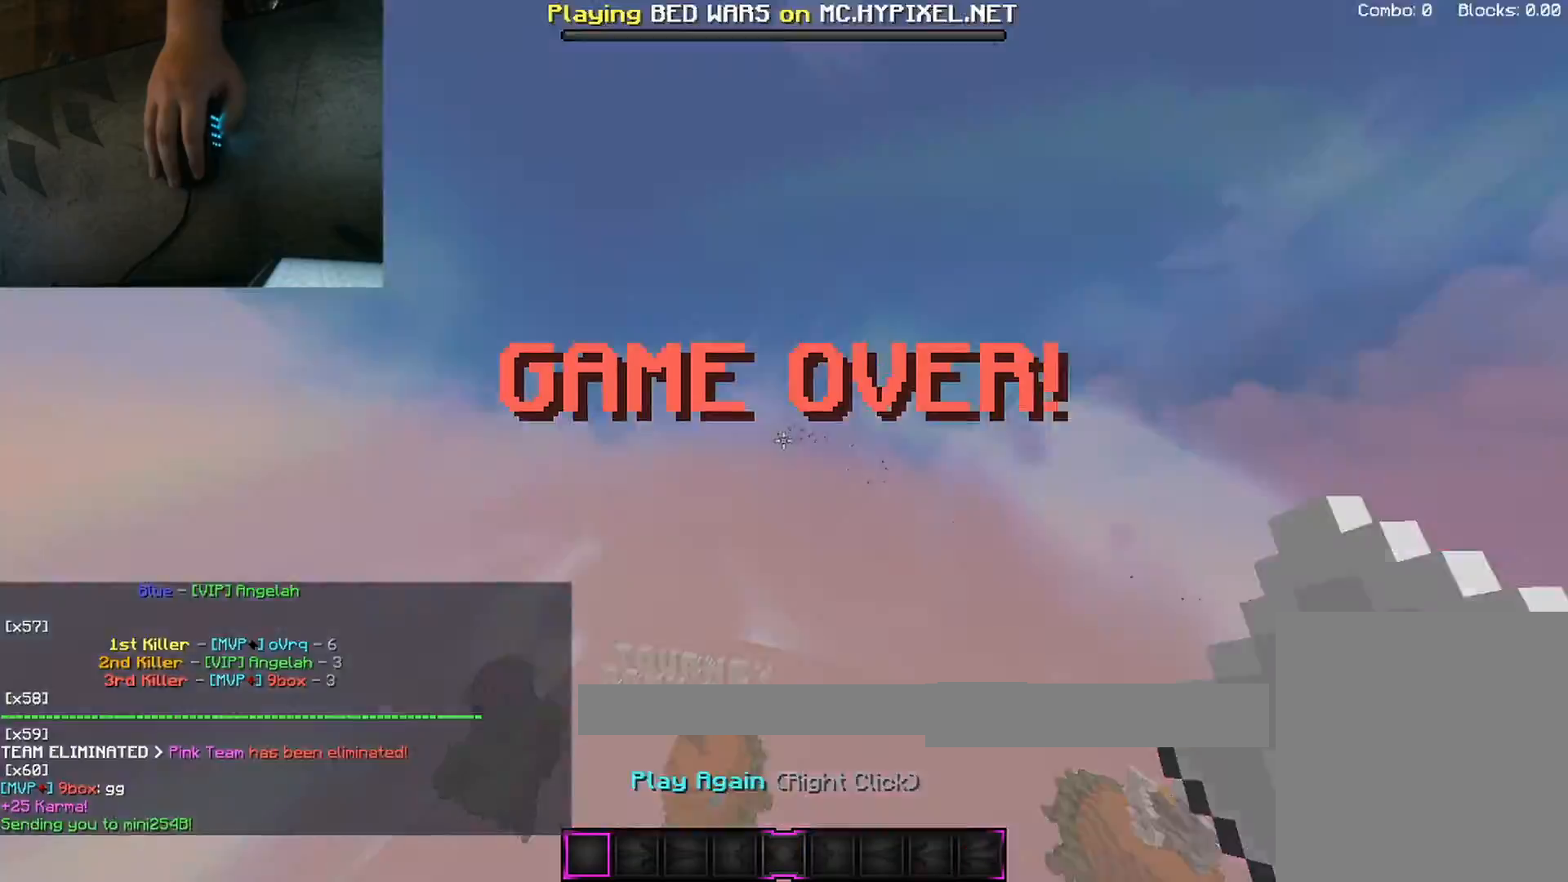
{"keys": [], "mouse": [], "events": []}
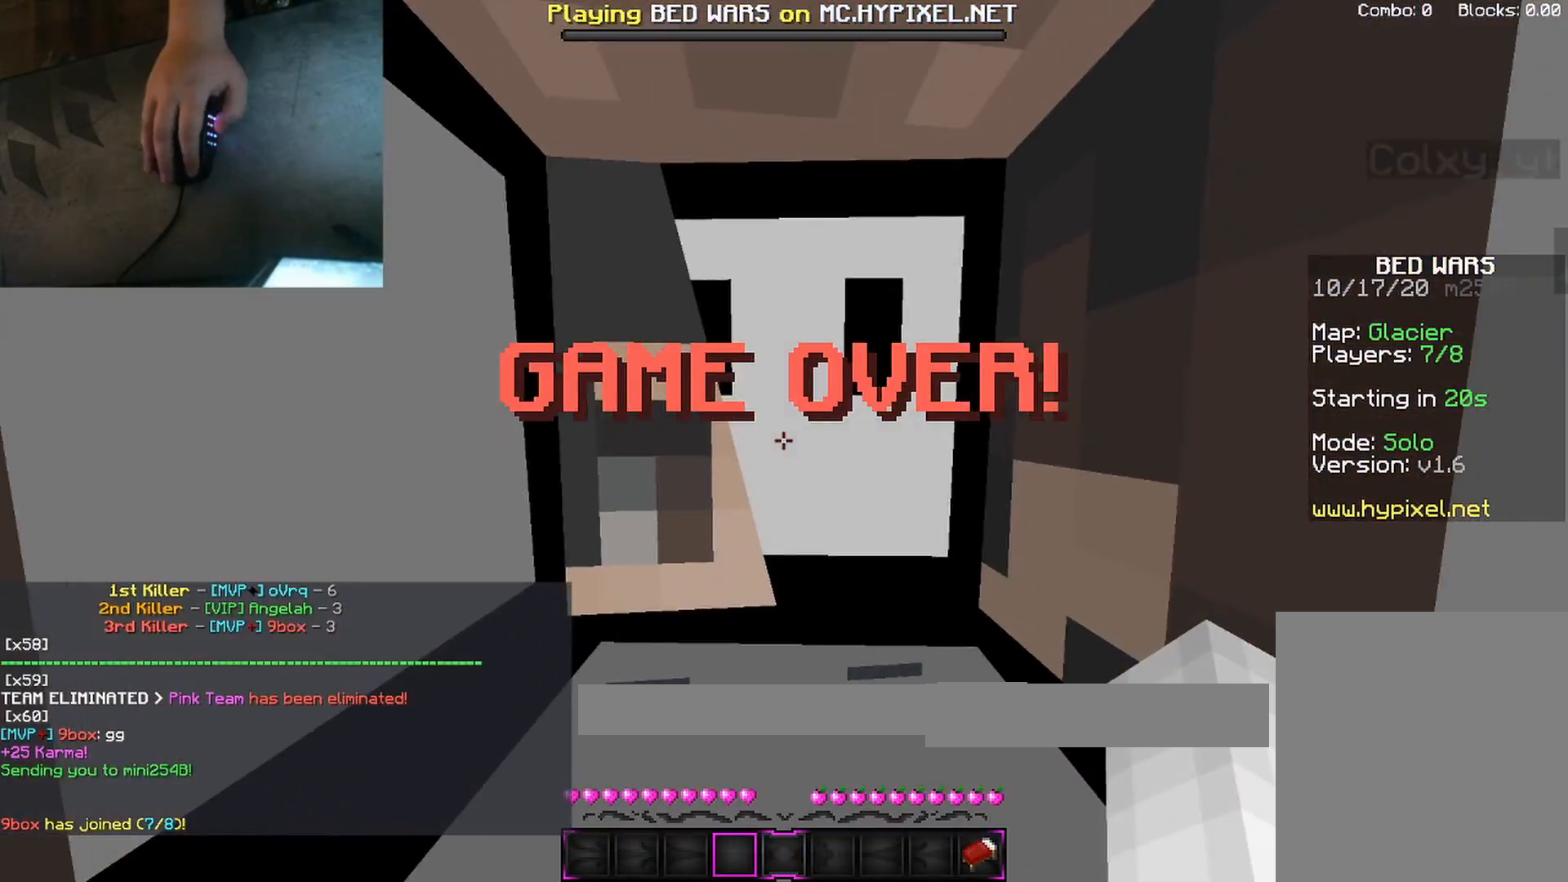
{"keys": ["w"], "mouse": ["left"], "events": [[83, "w", "down"], [150, "d", "down"], [150, "mouse_left", "down"], [250, "space", "down"], [267, "mouse_left", "up"], [433, "mouse_left", "down"], [467, "space", "up"], [500, "d", "up"]]}